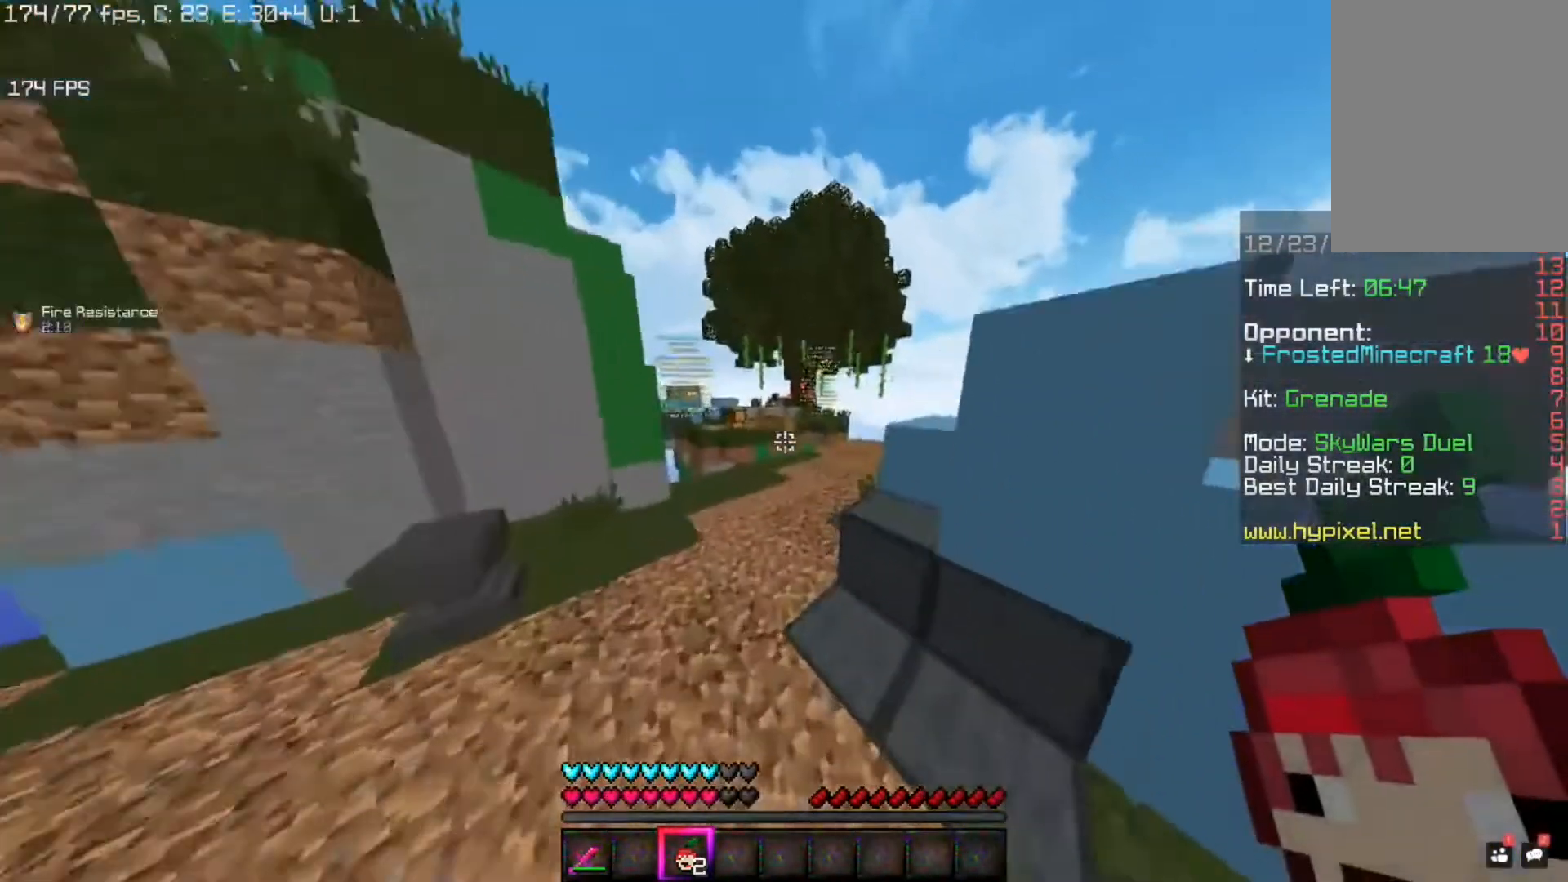
Gameplay with keyboard and mouse; each line is a JSON object with the keys and mouse buttons held at the frame after it. "events" lists presses ("down") and releases ("up") of "a", "d", "s", "space", "w", "mouse_left" and "mouse_right" between this image and that frame as [ms after this image, input, new state], when the widget could be followed in between. "mouse_left", "mouse_right" = the "left", "right" buttons of the "mouse" list. No other keys are recorded. Fast repeated clicks can show as one long hold. Mouse movement is not recorded.
{"keys": ["d", "space", "w"], "mouse": [], "events": [[320, "d", "down"]]}
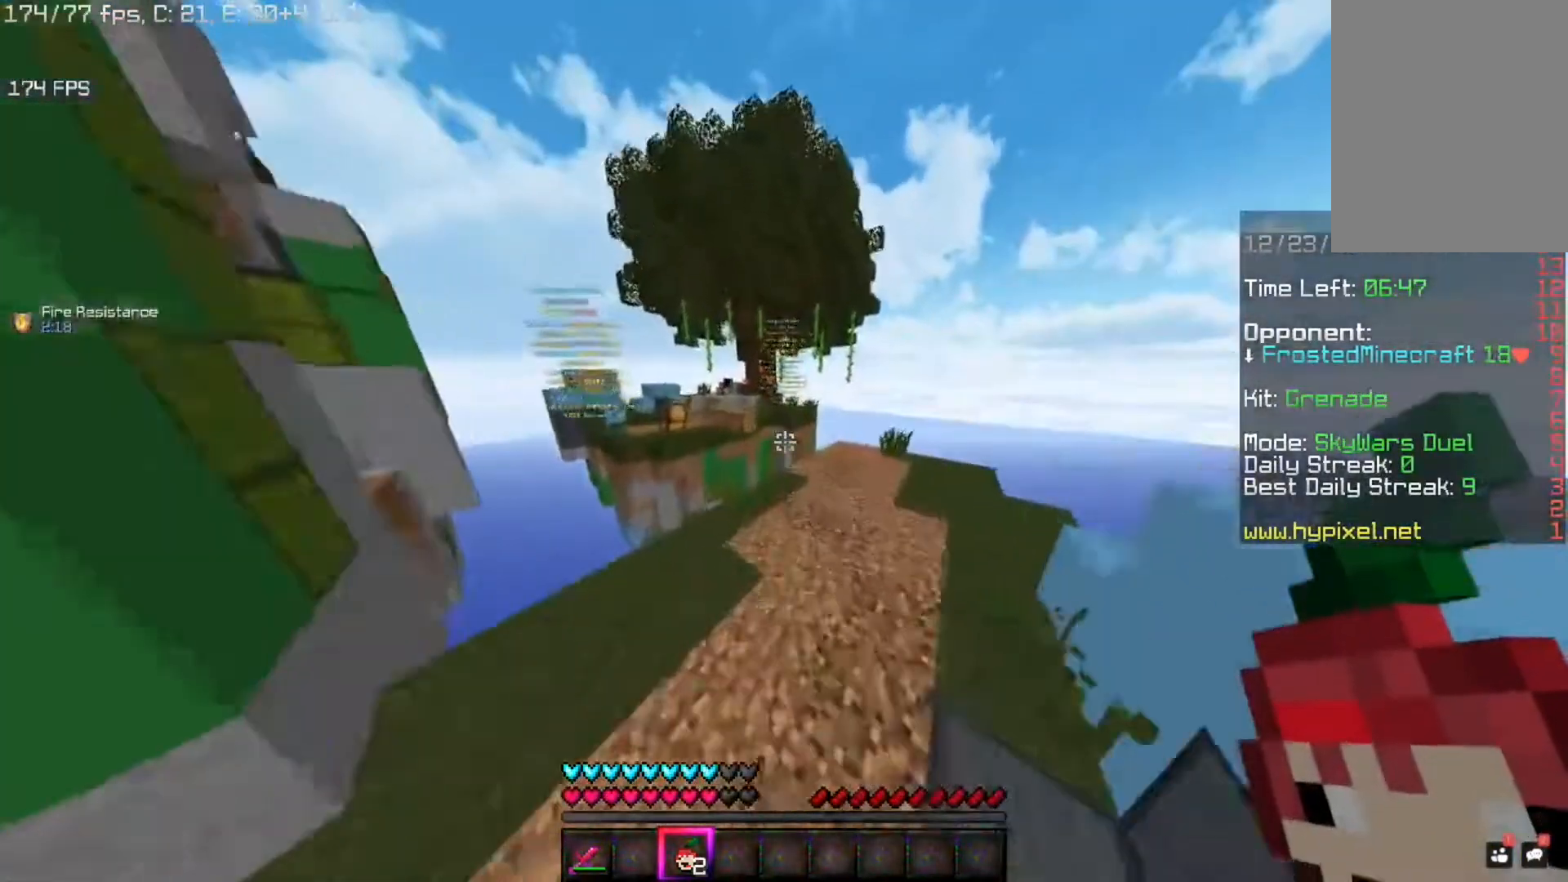
{"keys": ["d", "space", "w"], "mouse": [], "events": []}
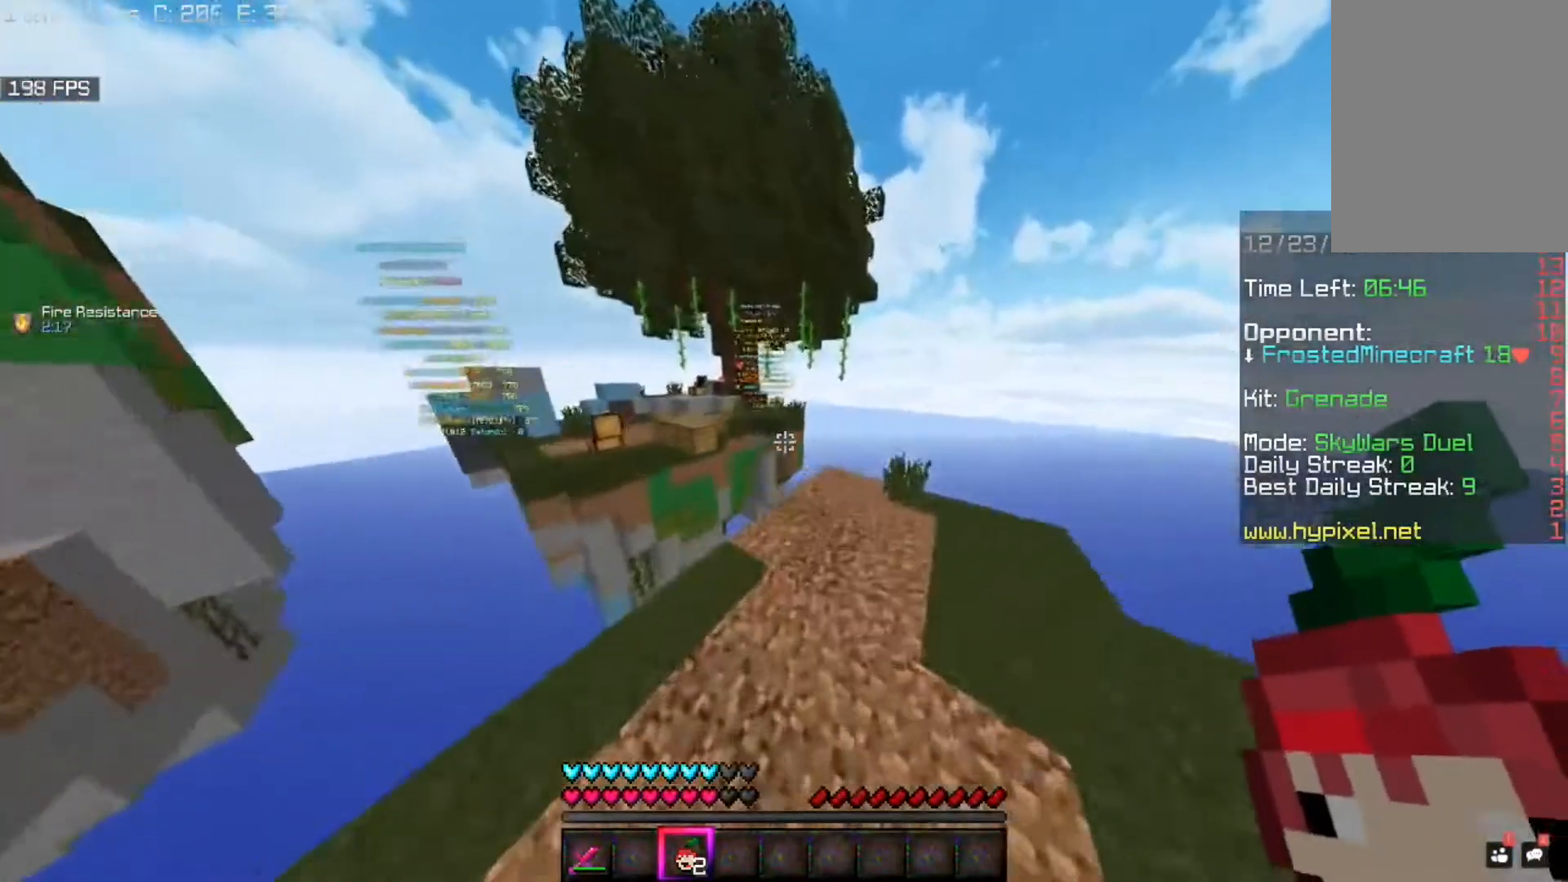
{"keys": ["a", "s"], "mouse": [], "events": [[240, "space", "up"], [320, "w", "up"], [360, "d", "up"], [360, "s", "down"], [400, "a", "down"]]}
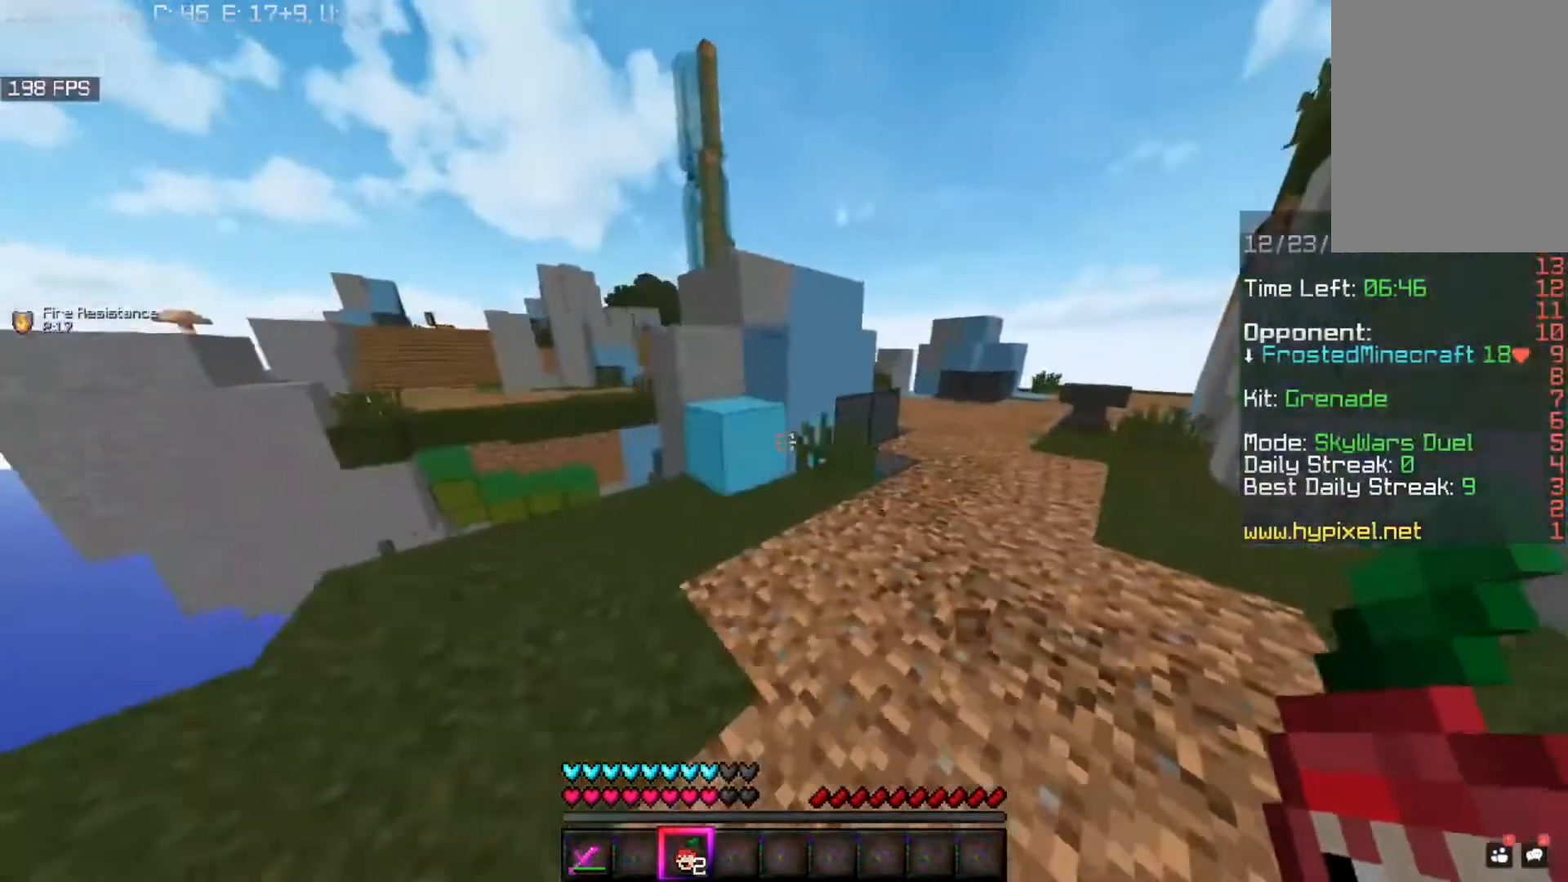
{"keys": ["a", "w"], "mouse": [], "events": [[40, "s", "up"], [120, "w", "down"]]}
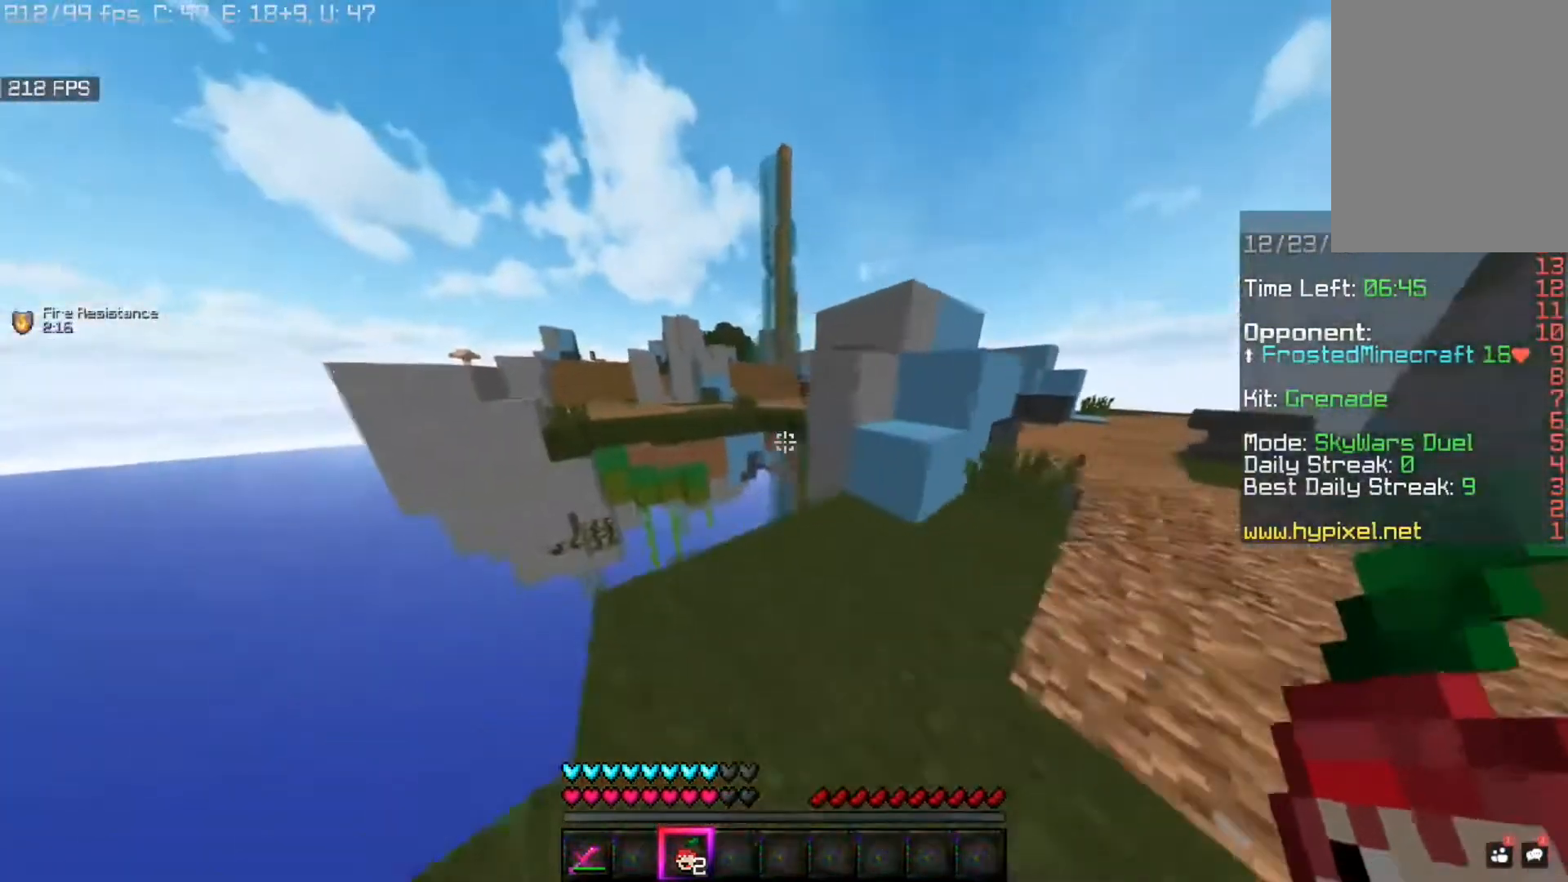
{"keys": ["a", "s"], "mouse": [], "events": [[120, "d", "down"], [200, "a", "up"], [240, "w", "up"], [360, "s", "down"], [400, "a", "down"], [440, "d", "up"]]}
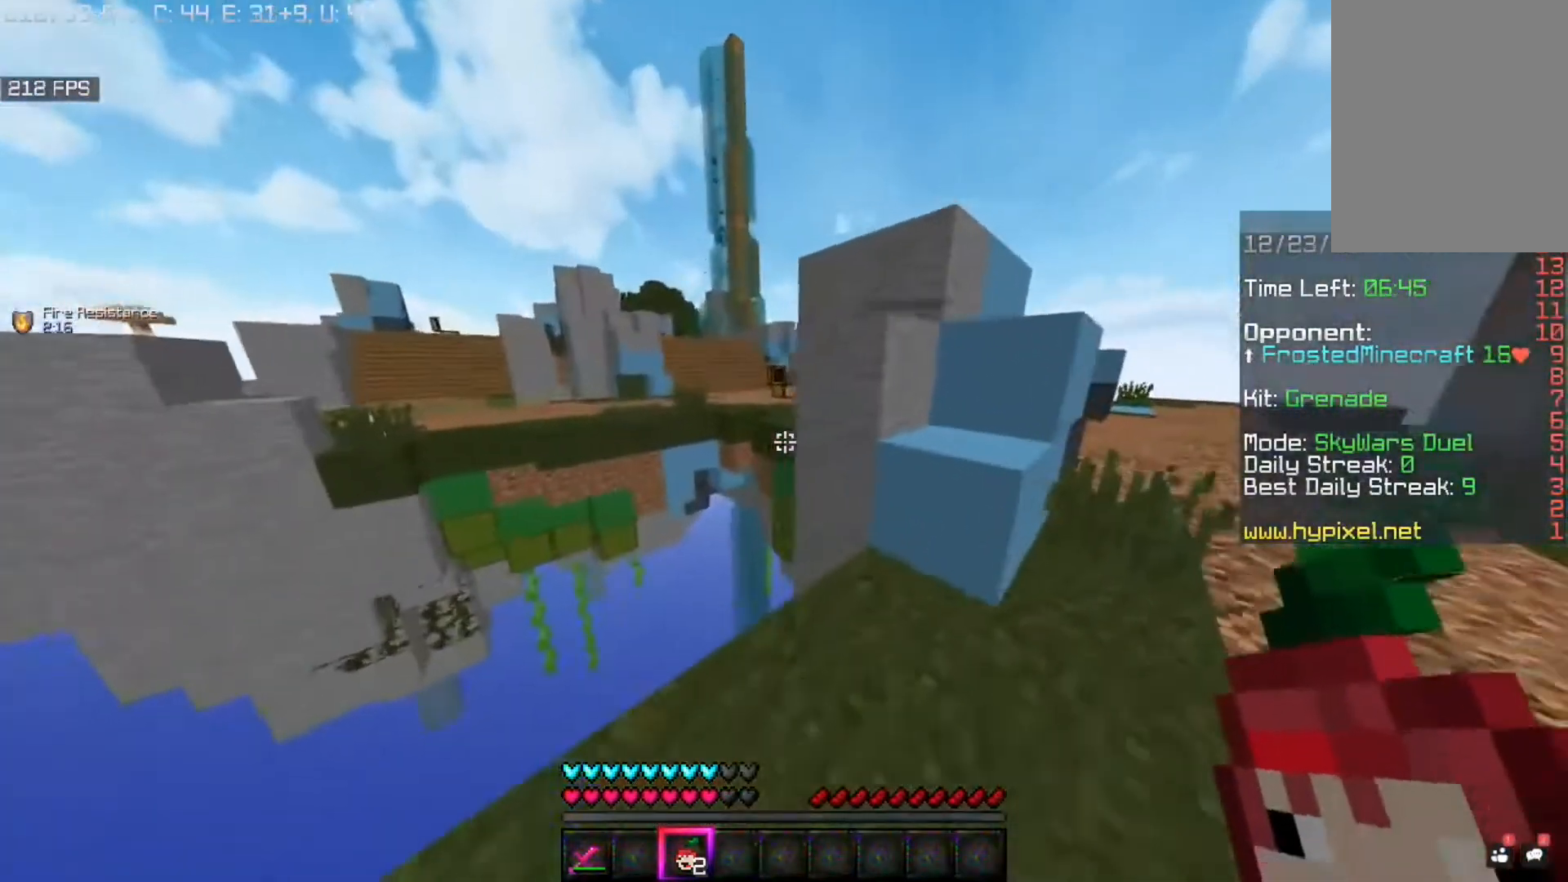
{"keys": ["d", "s"], "mouse": [], "events": [[160, "a", "up"], [320, "d", "down"]]}
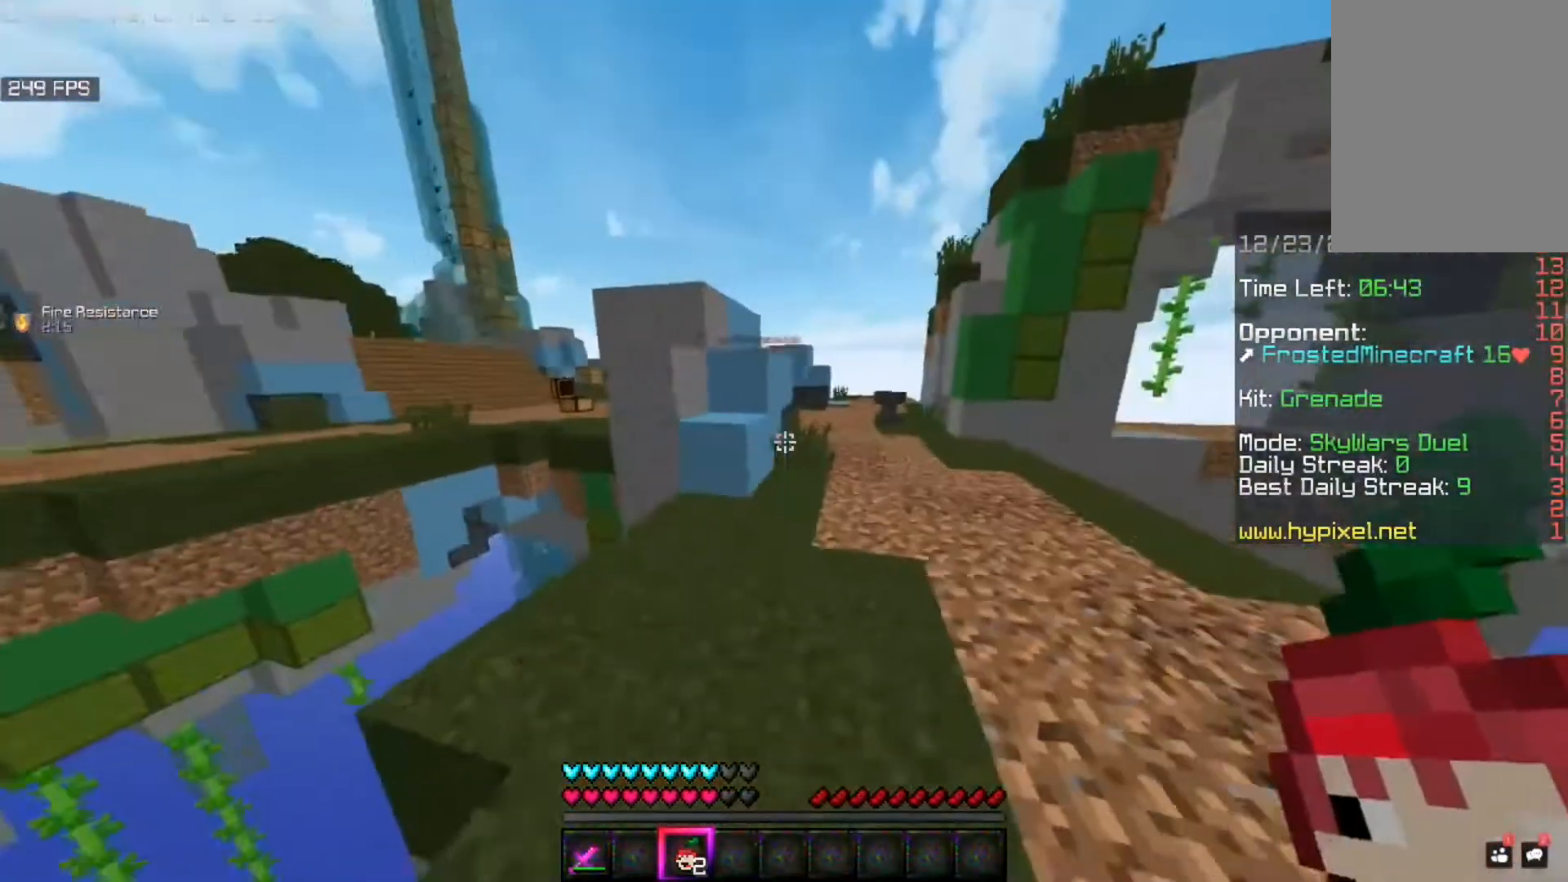
{"keys": ["d", "w"], "mouse": [], "events": [[80, "d", "up"], [200, "a", "down"], [240, "s", "up"], [320, "w", "down"], [360, "a", "up"], [400, "d", "down"]]}
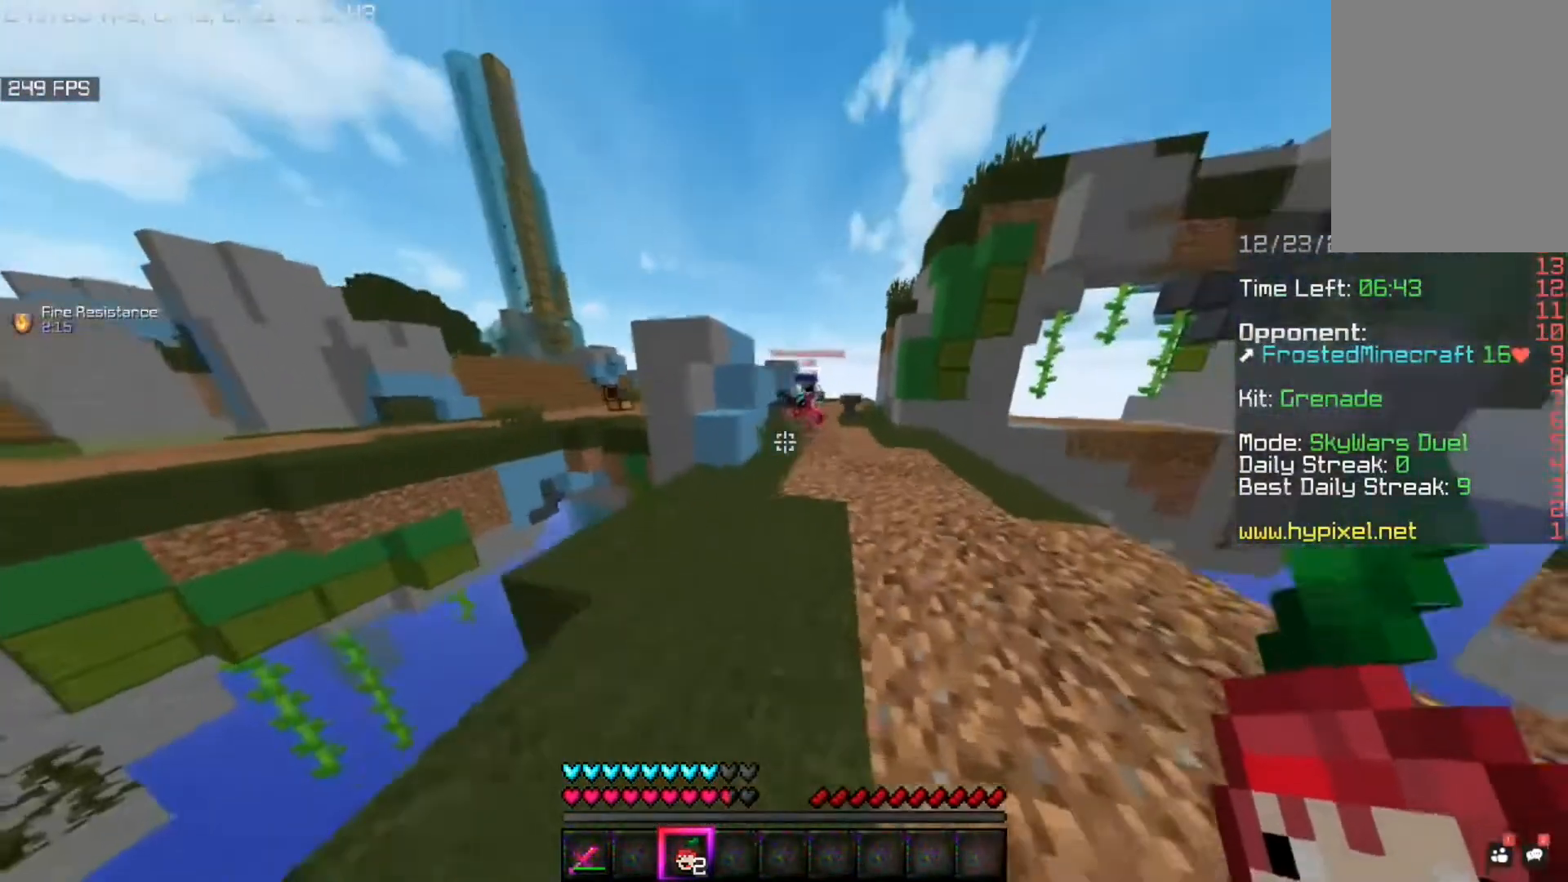
{"keys": ["d", "s"], "mouse": ["left"], "events": [[320, "mouse_left", "down"], [320, "w", "up"], [360, "s", "down"]]}
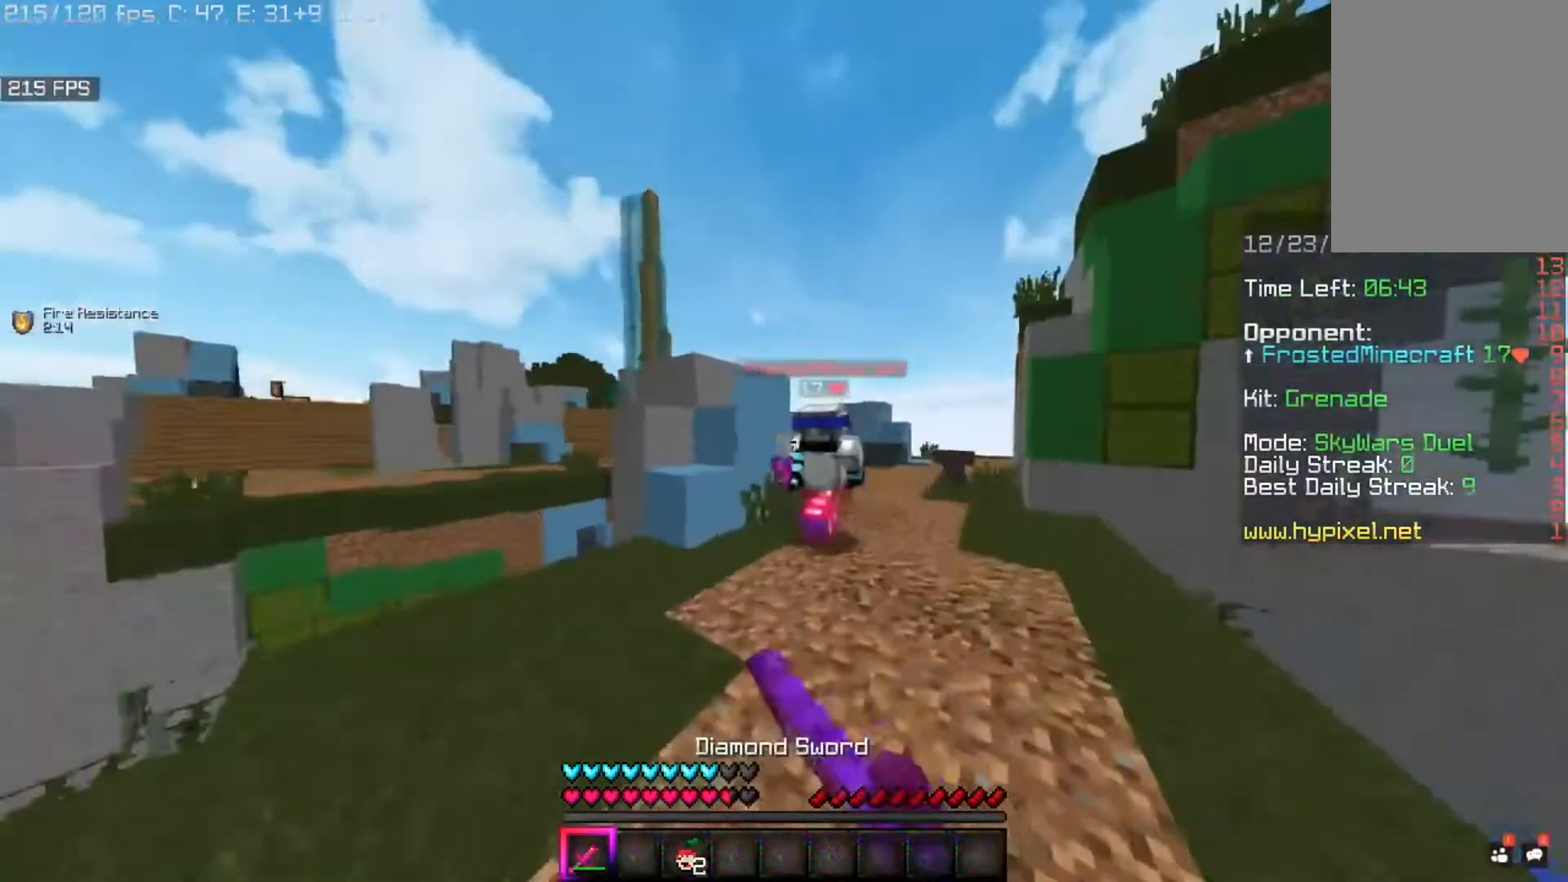
{"keys": ["a", "w"], "mouse": ["left"], "events": [[200, "a", "down"], [200, "s", "up"], [240, "d", "up"], [280, "w", "down"]]}
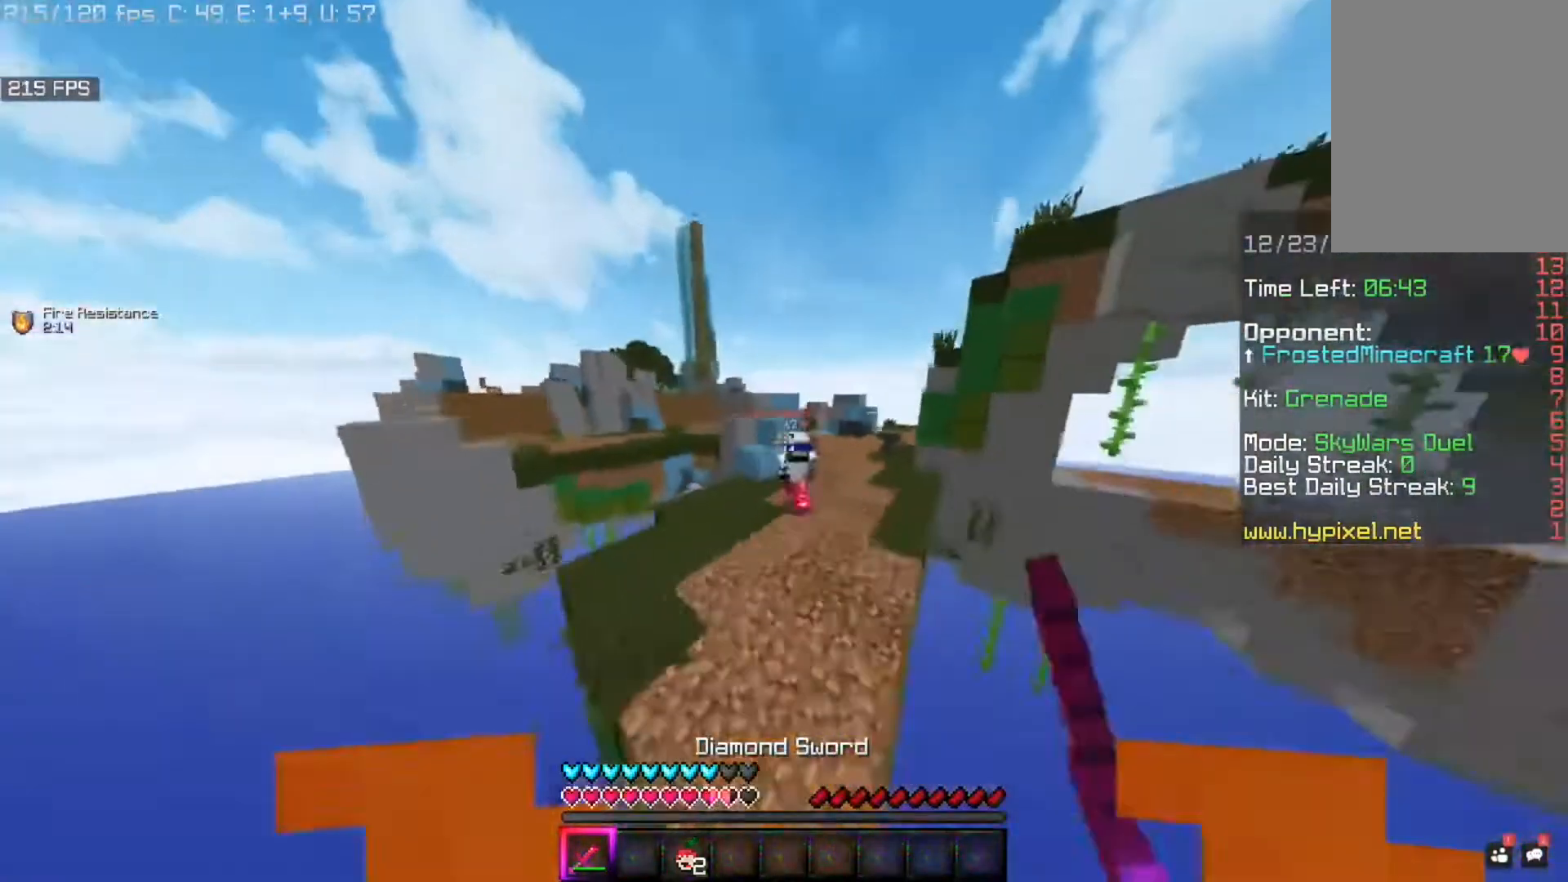
{"keys": ["w"], "mouse": [], "events": [[280, "a", "up"], [360, "mouse_left", "up"]]}
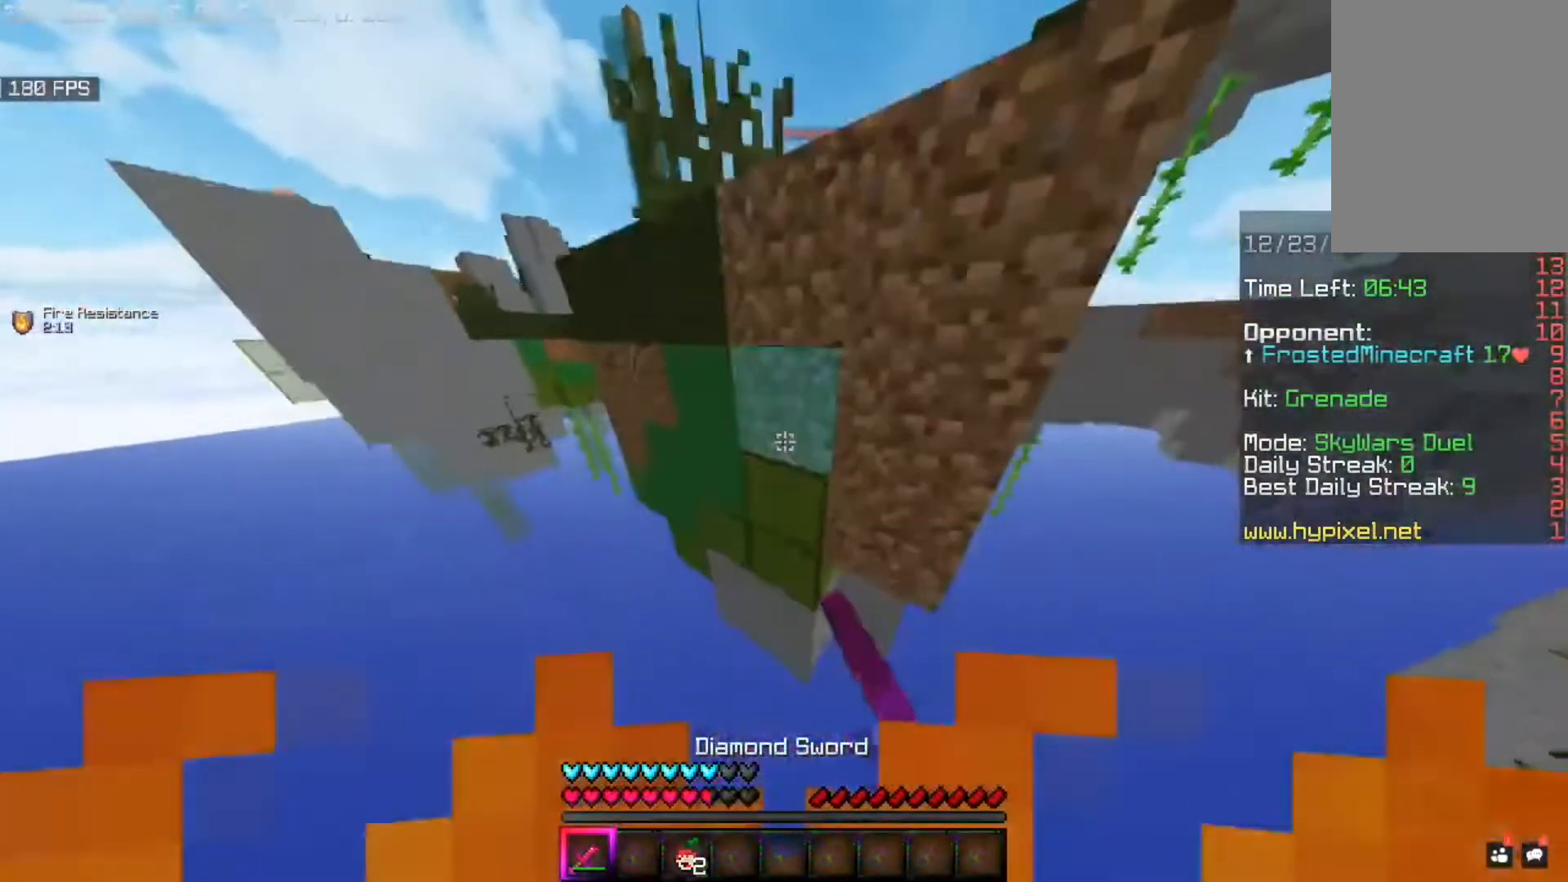
{"keys": [], "mouse": [], "events": [[40, "w", "up"], [320, "mouse_left", "down"], [440, "mouse_left", "up"]]}
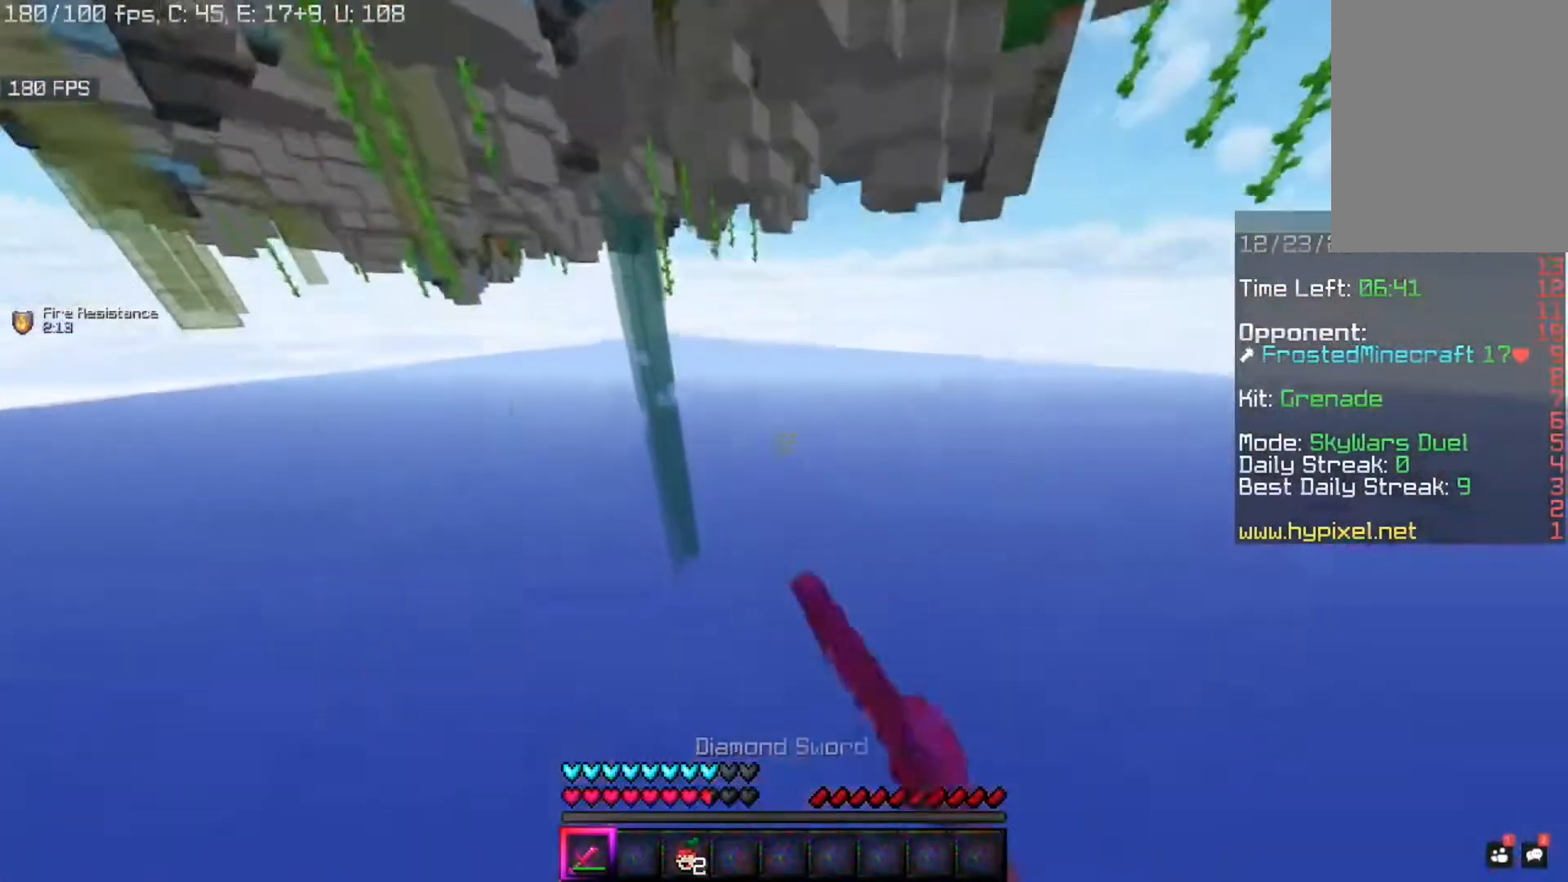
{"keys": [], "mouse": [], "events": [[40, "mouse_left", "down"], [200, "mouse_left", "up"], [280, "mouse_left", "down"], [400, "mouse_left", "up"]]}
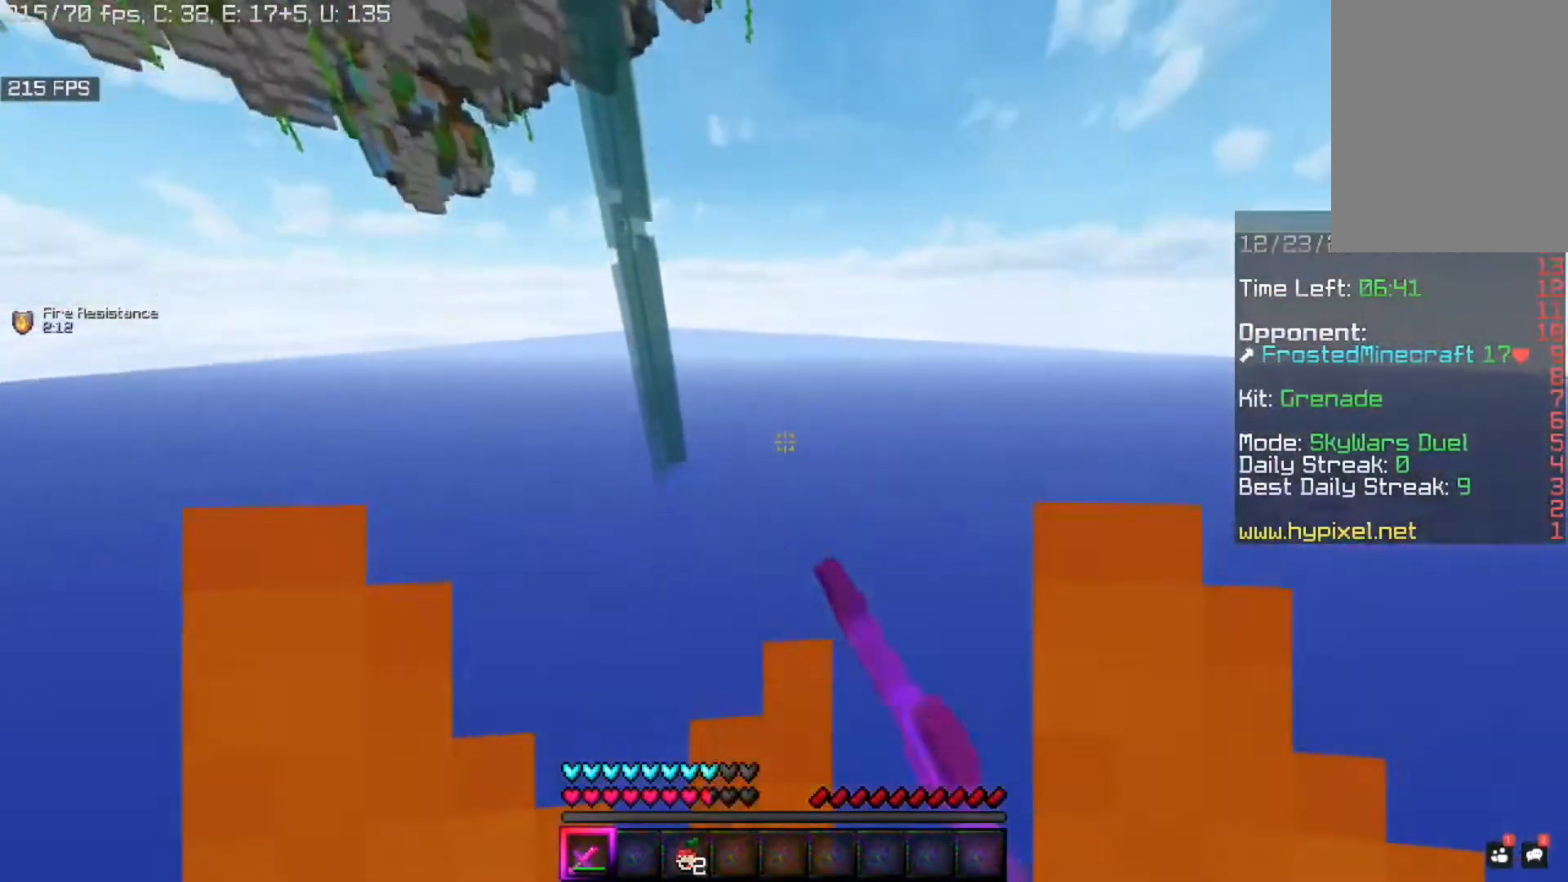
{"keys": [], "mouse": [], "events": [[40, "mouse_left", "down"], [200, "mouse_left", "up"], [320, "mouse_left", "down"], [440, "mouse_left", "up"]]}
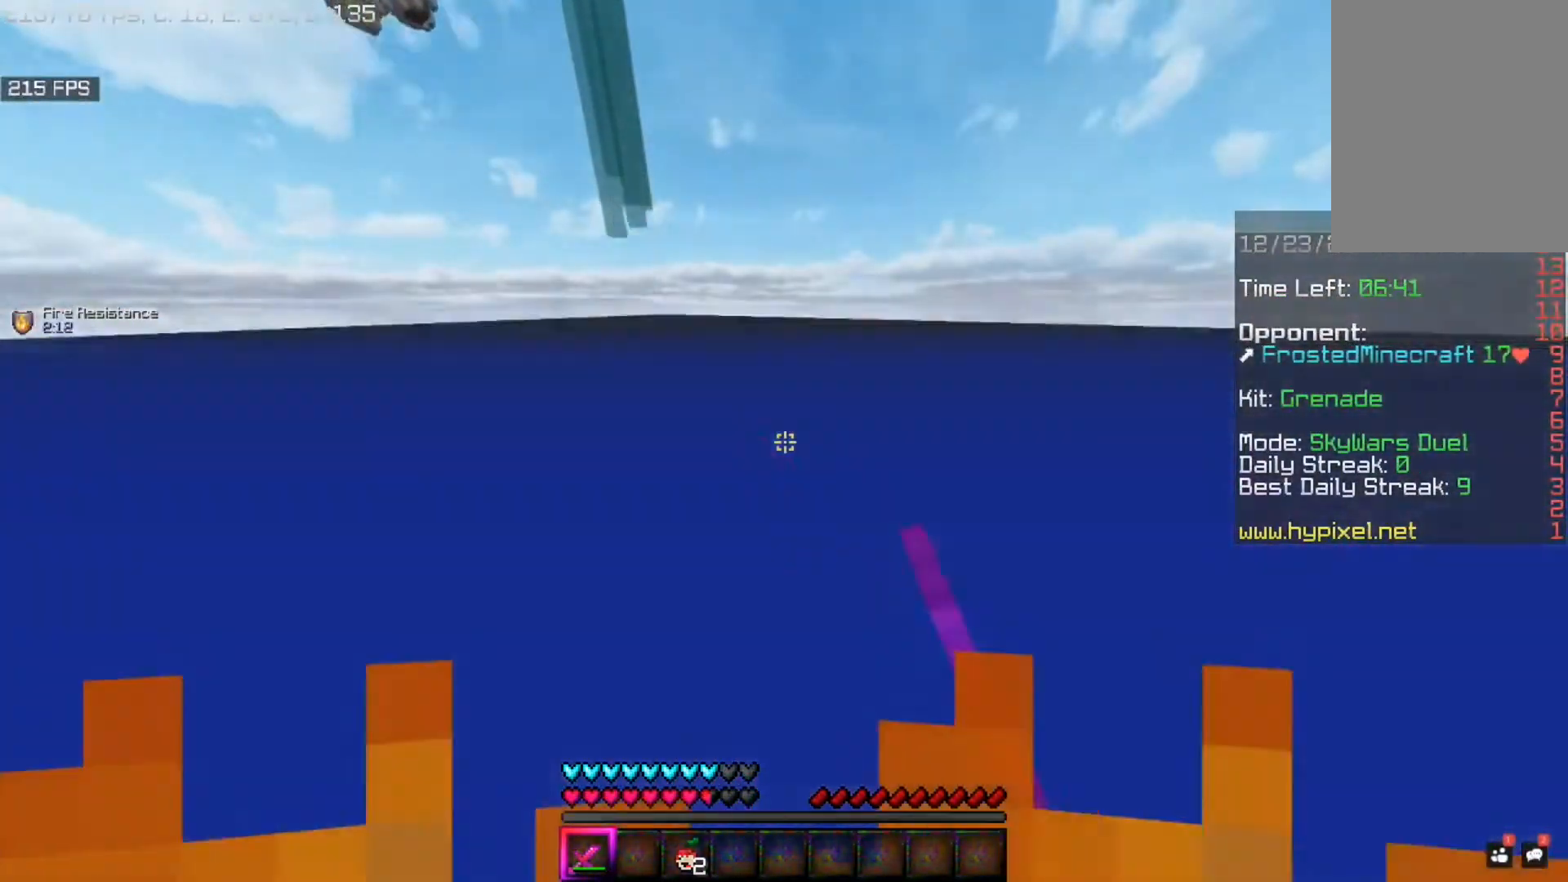
{"keys": [], "mouse": [], "events": [[40, "mouse_left", "down"], [160, "mouse_left", "up"], [240, "mouse_left", "down"], [400, "mouse_left", "up"]]}
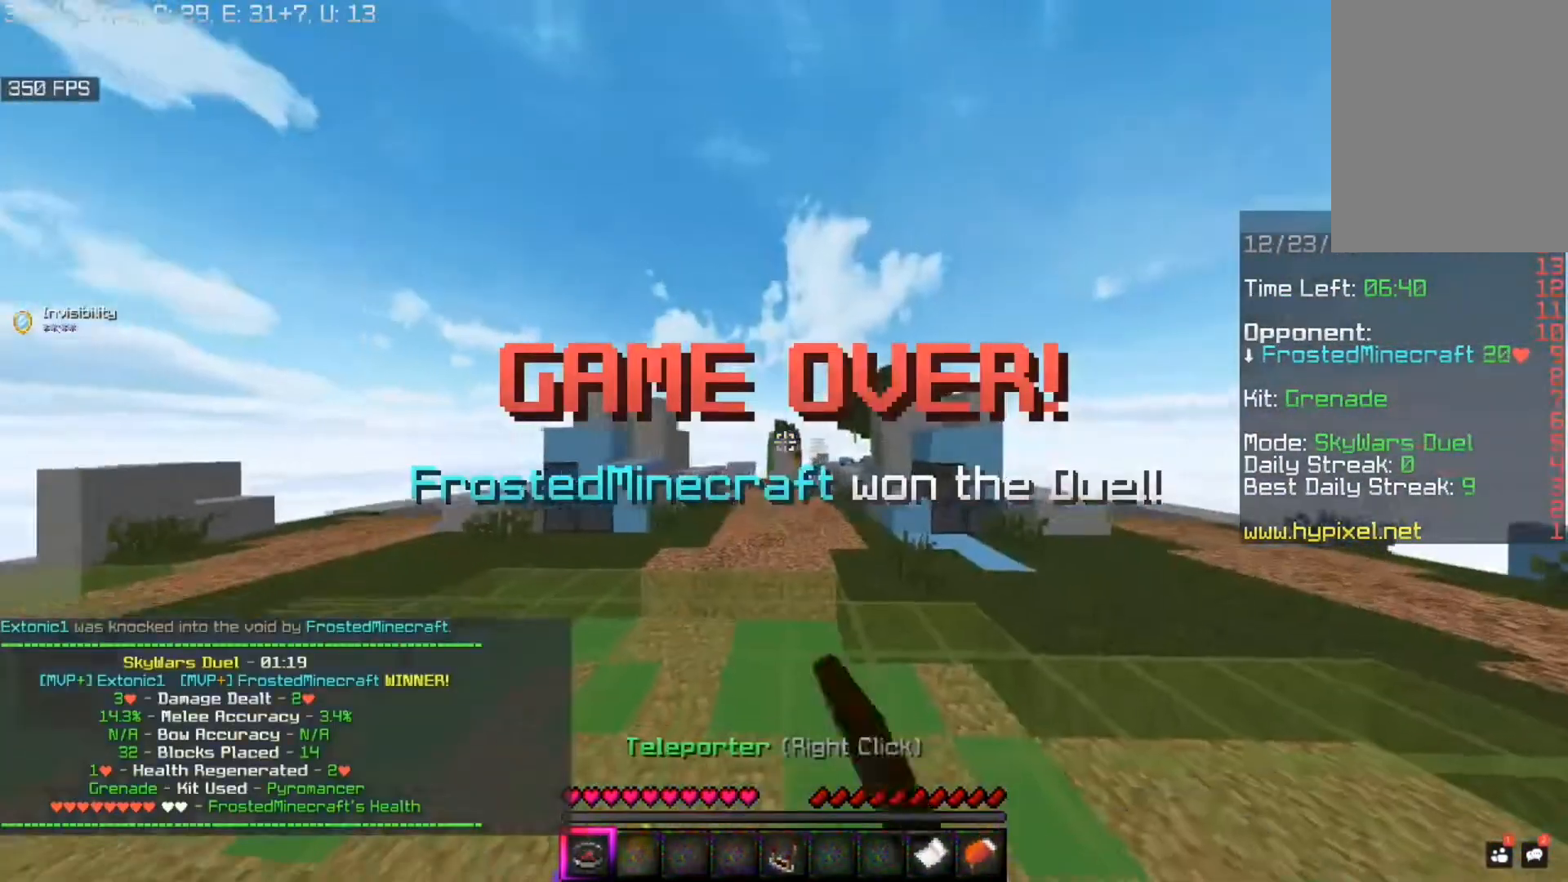
{"keys": ["w"], "mouse": [], "events": [[440, "w", "down"]]}
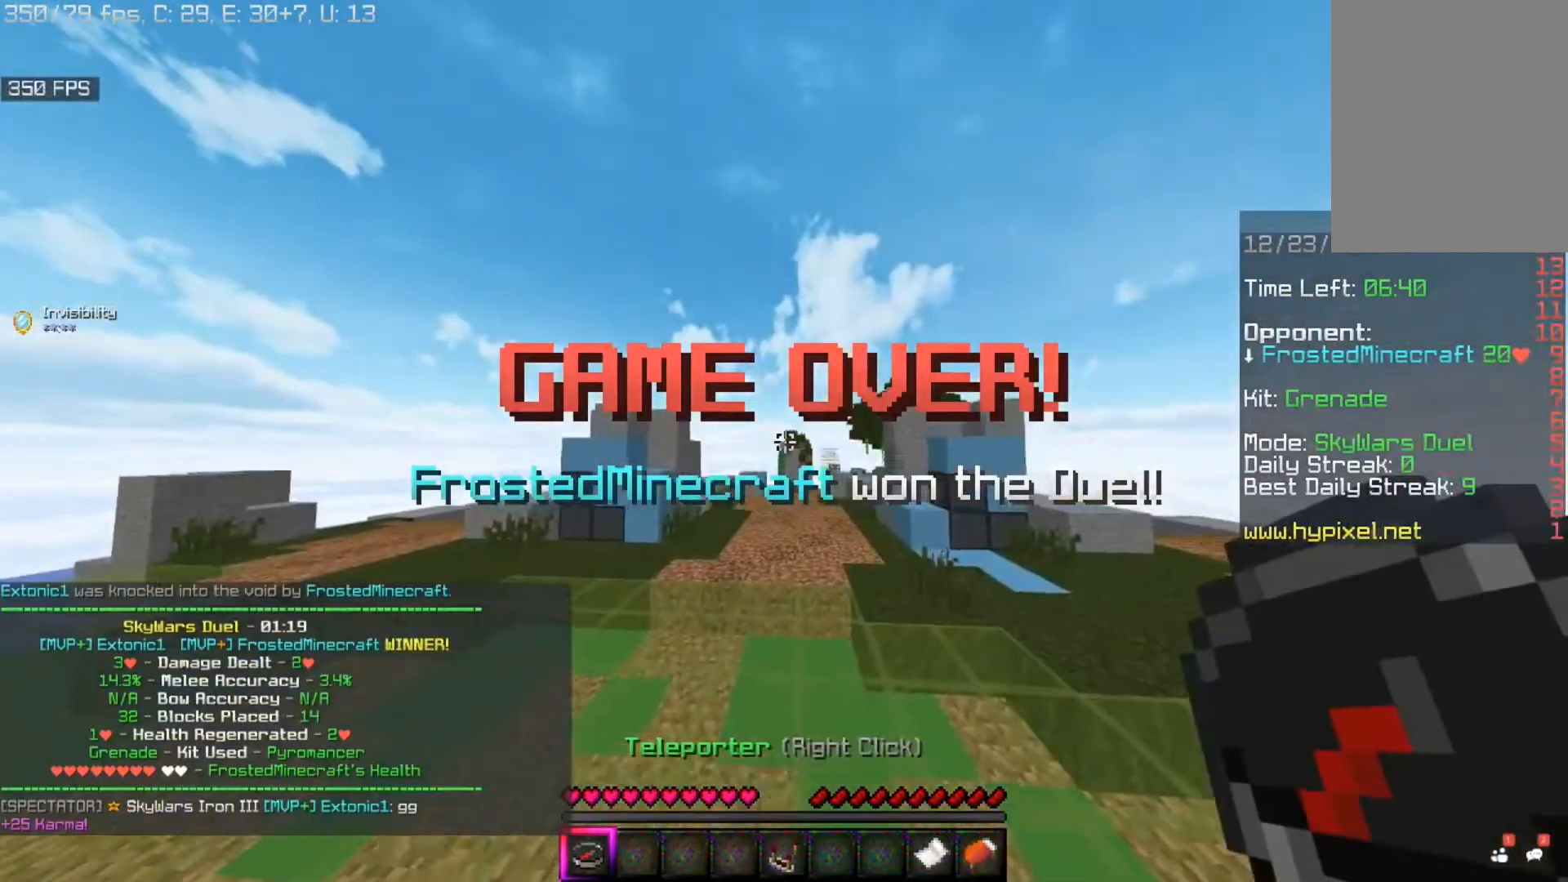
{"keys": ["w"], "mouse": [], "events": []}
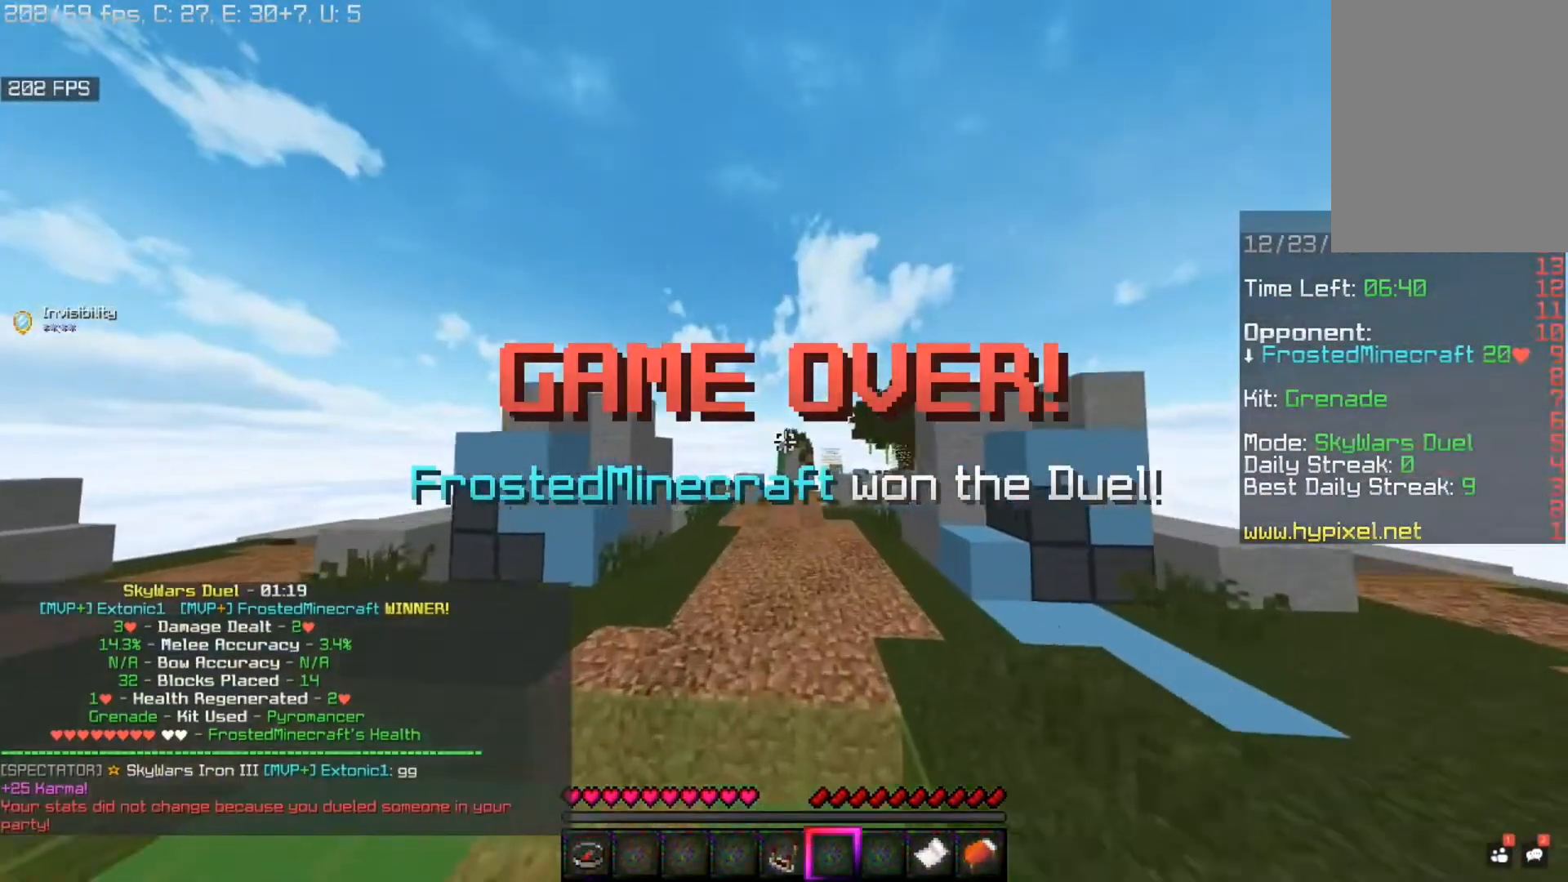
{"keys": ["w"], "mouse": [], "events": []}
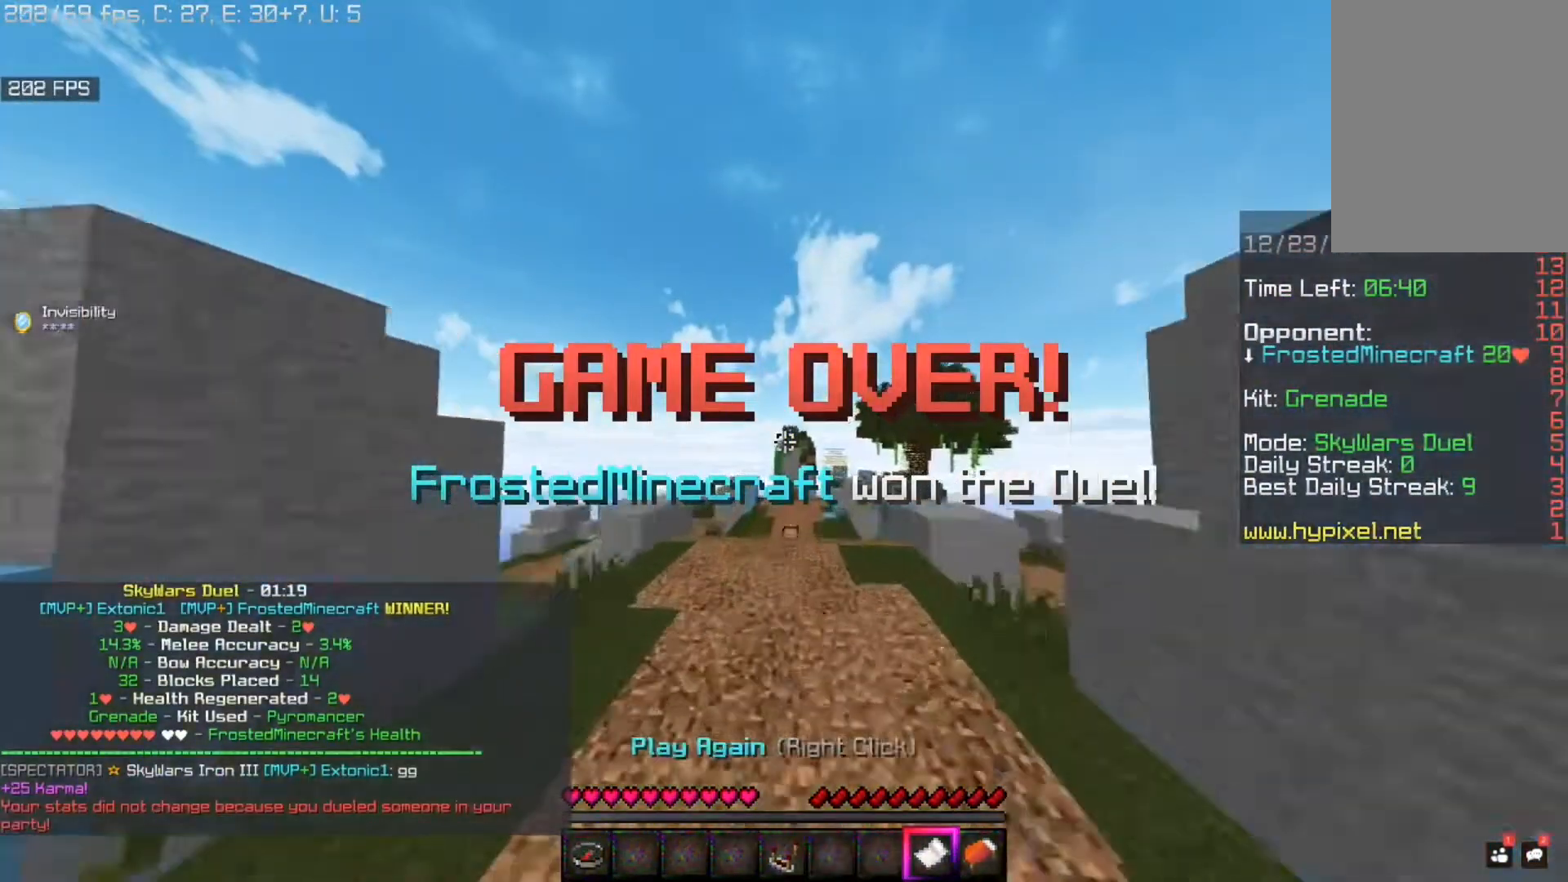
{"keys": ["w"], "mouse": [], "events": []}
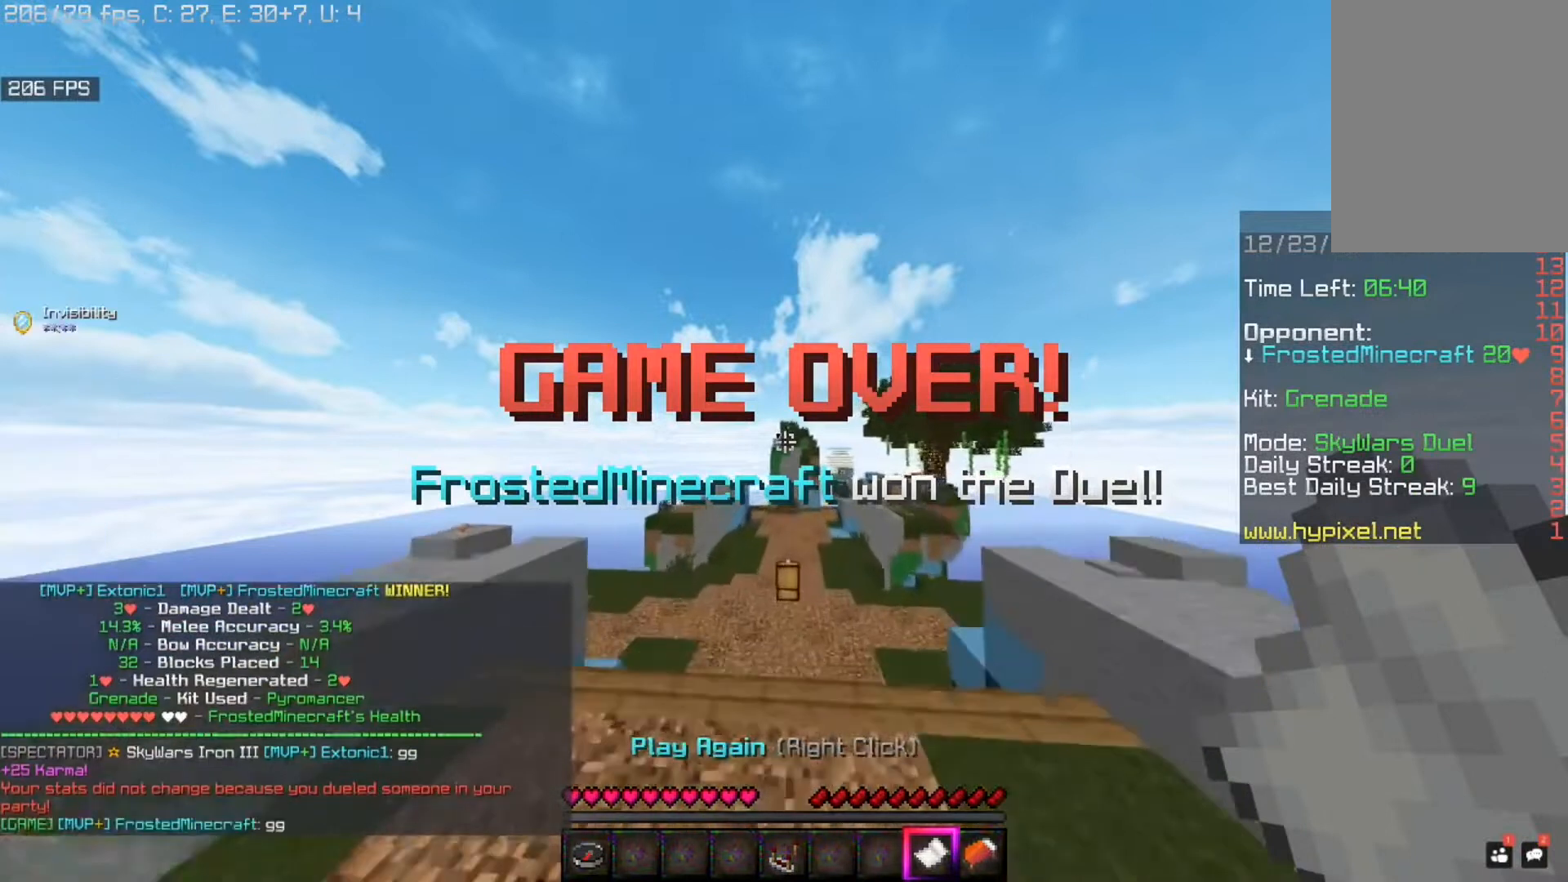
{"keys": [], "mouse": [], "events": [[160, "w", "up"], [320, "mouse_right", "down"], [520, "mouse_right", "up"]]}
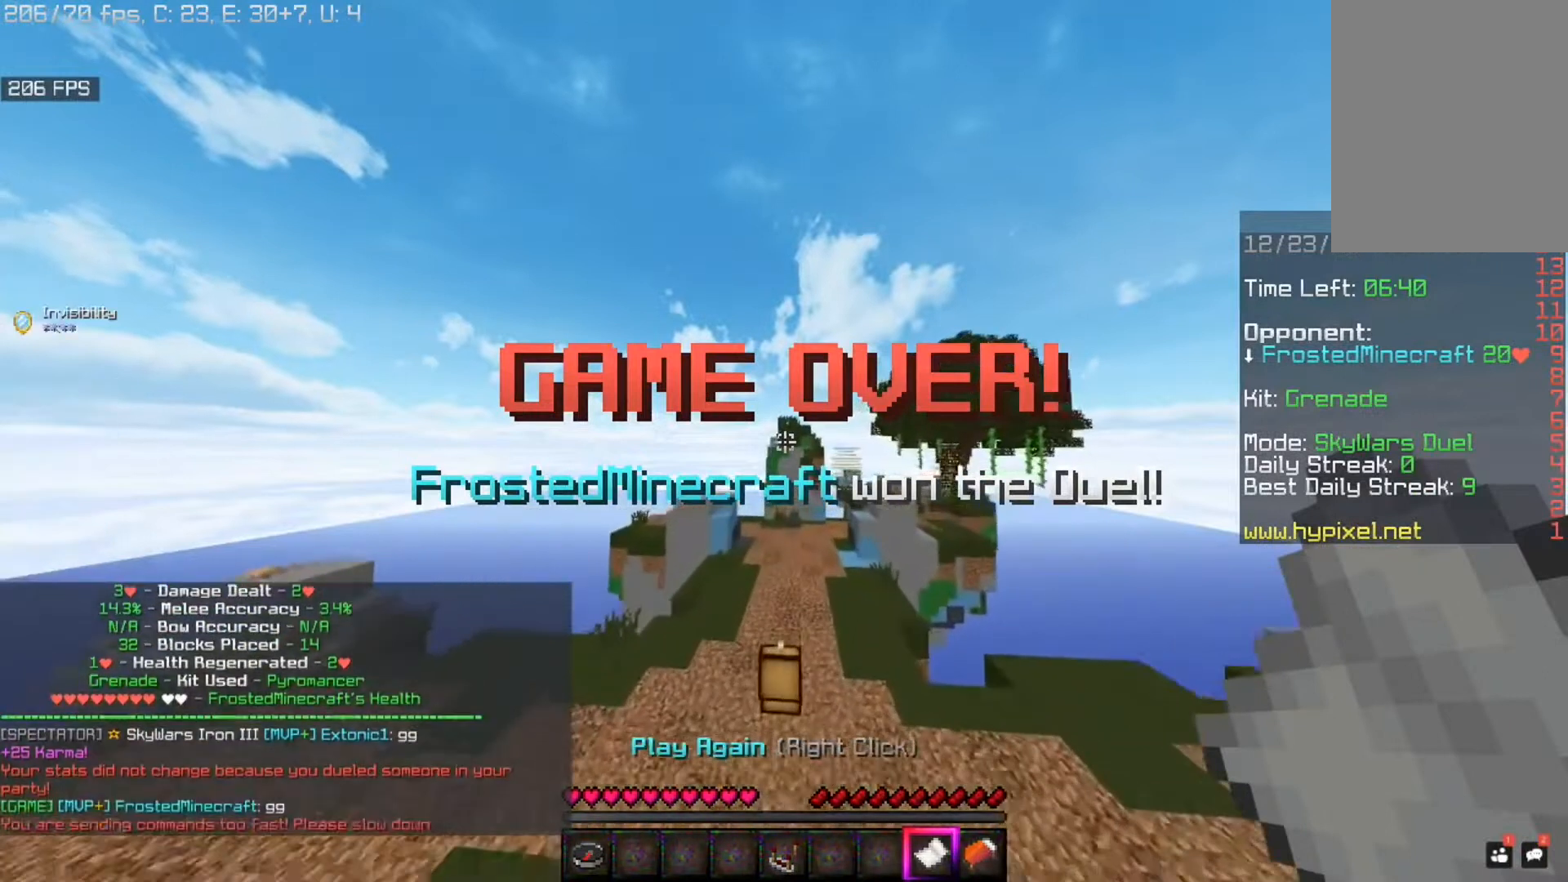
{"keys": [], "mouse": [], "events": []}
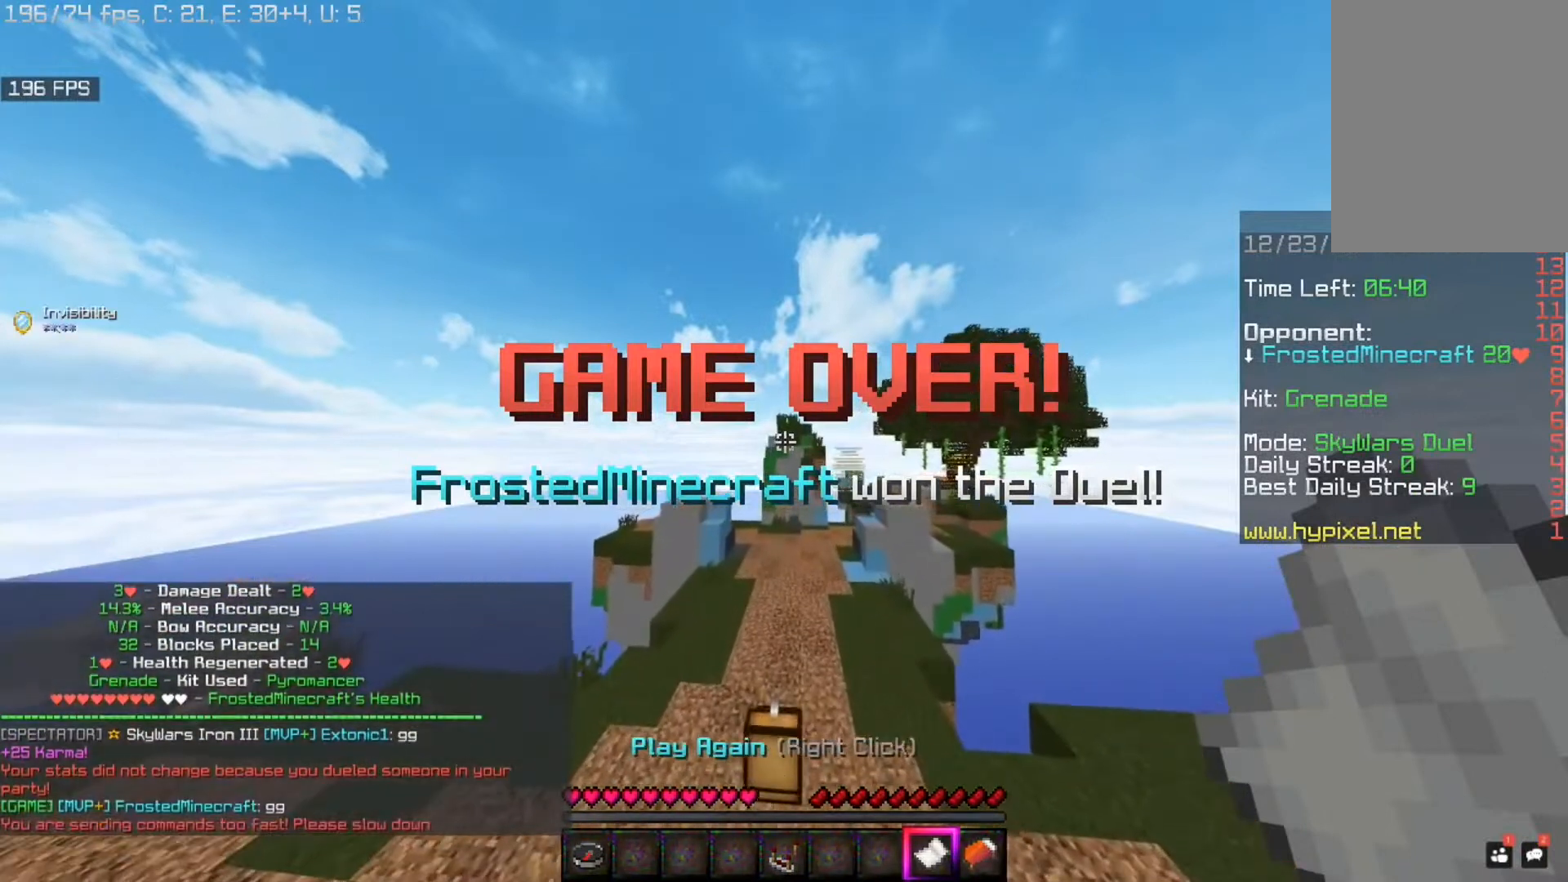
{"keys": [], "mouse": [], "events": []}
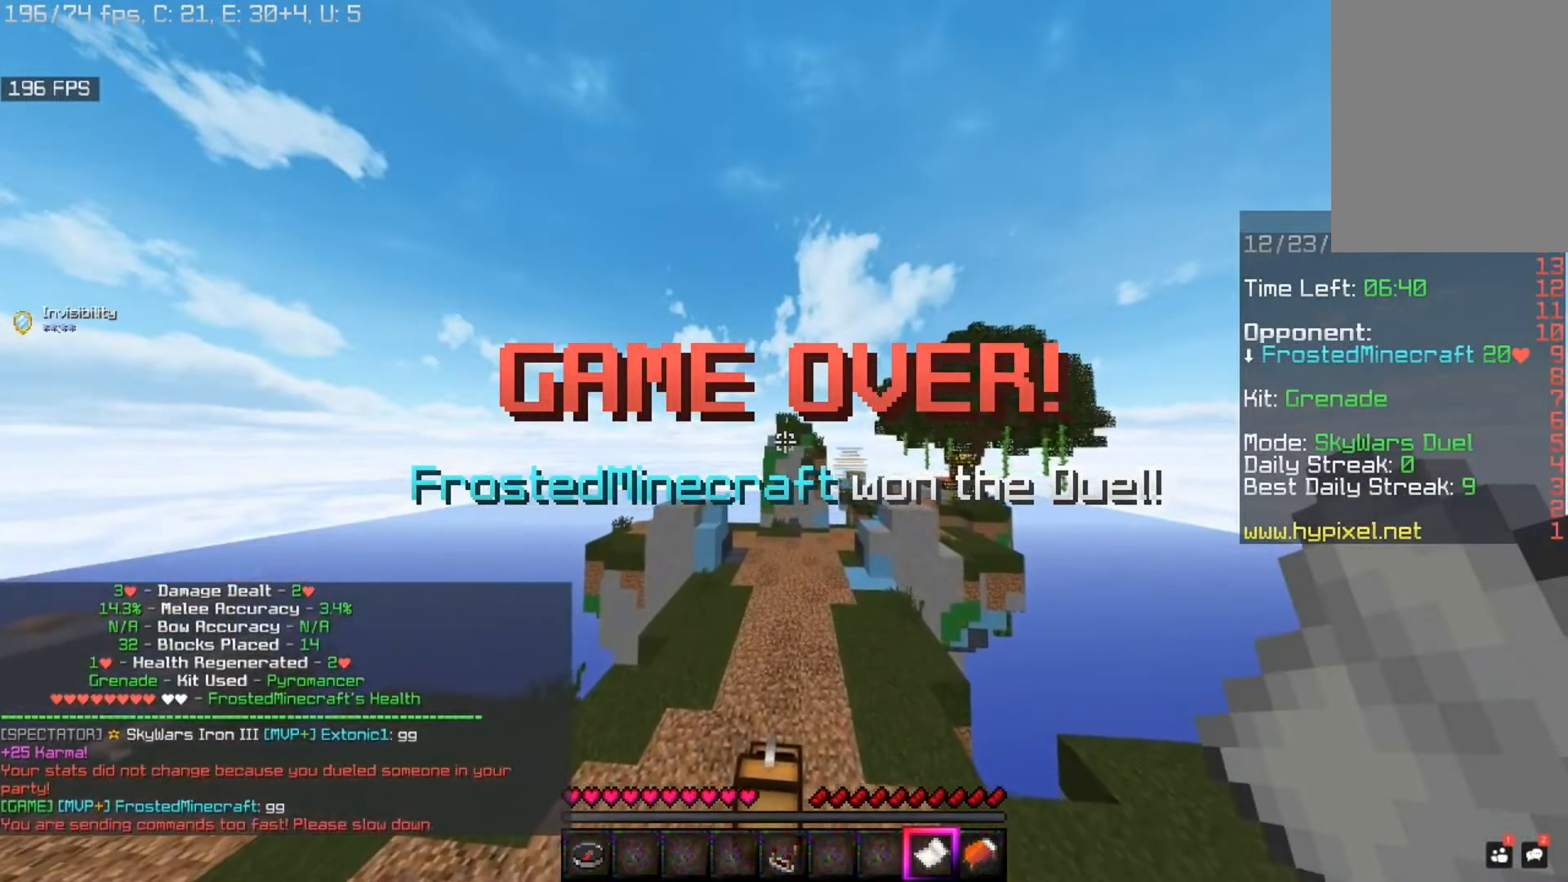
{"keys": [], "mouse": []}
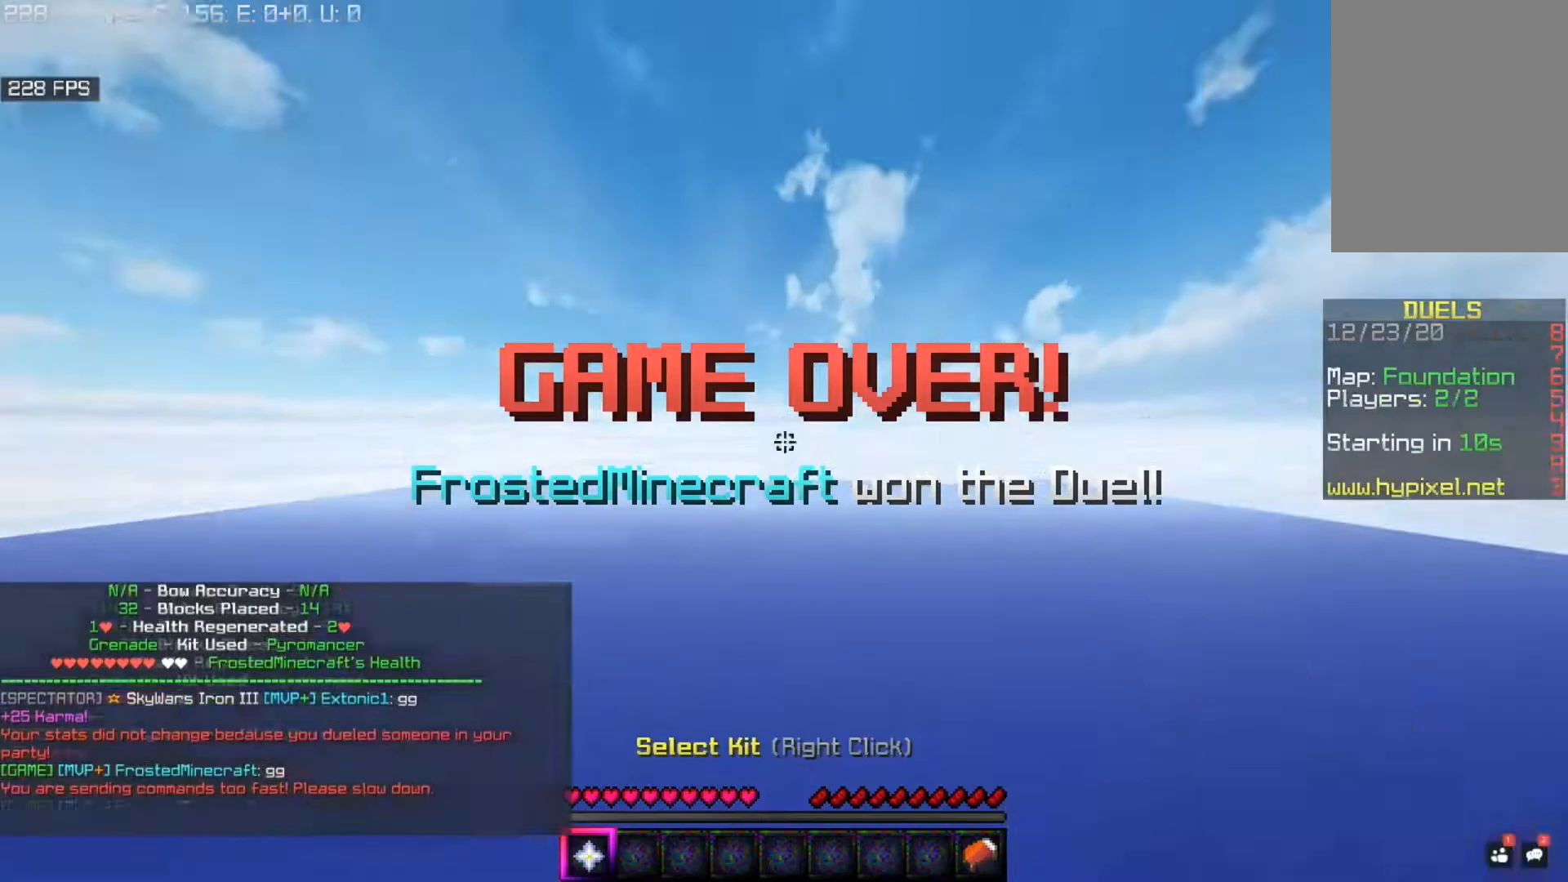
{"keys": [], "mouse": [], "events": []}
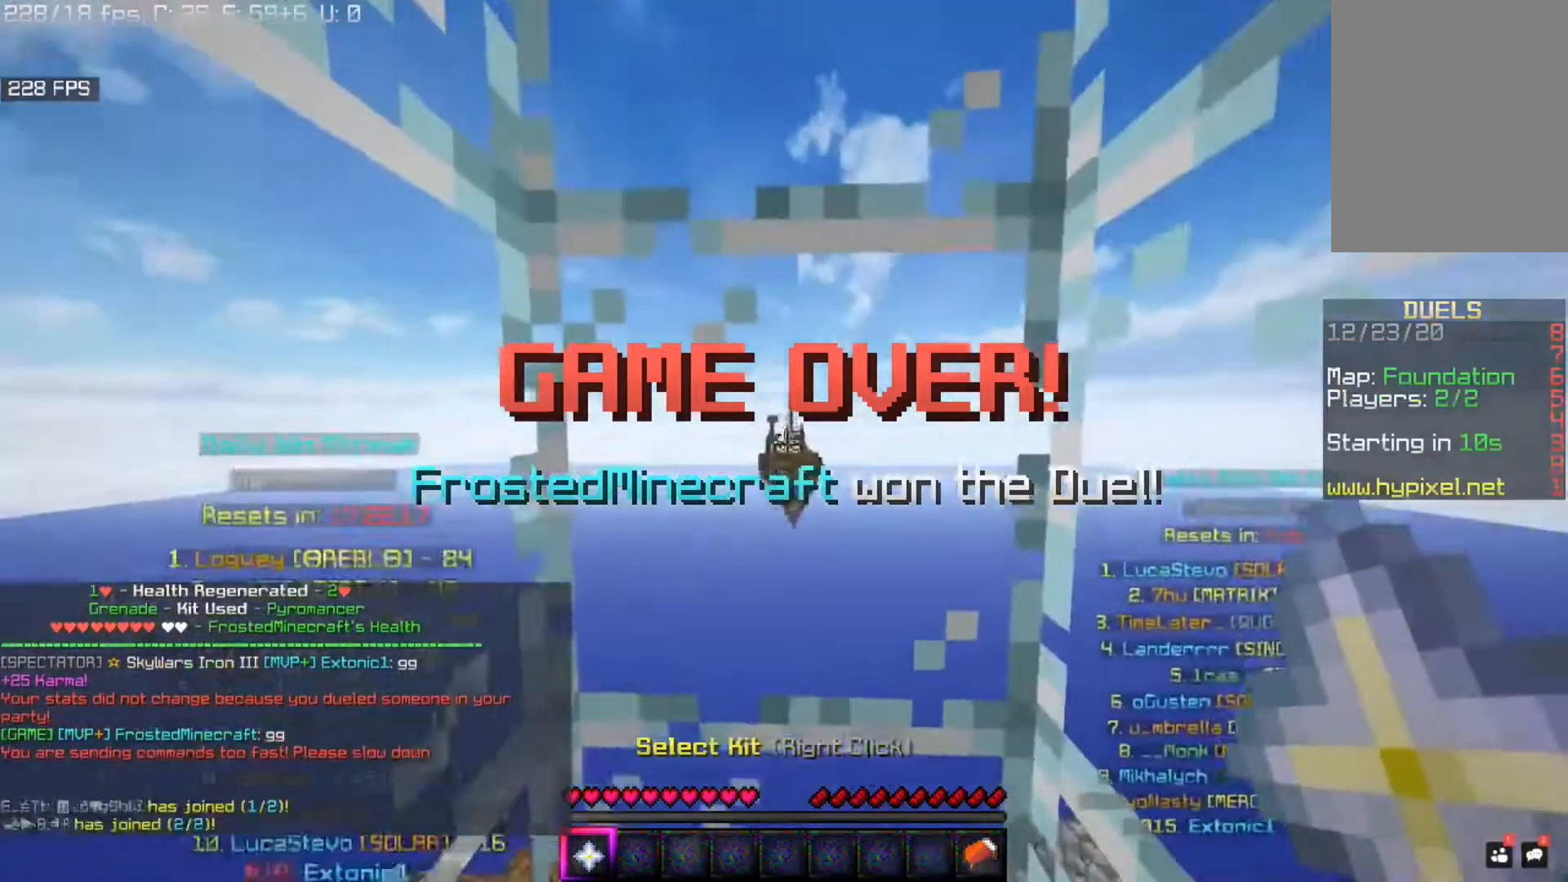
{"keys": ["d", "space"], "mouse": [], "events": [[40, "d", "down"], [320, "space", "down"]]}
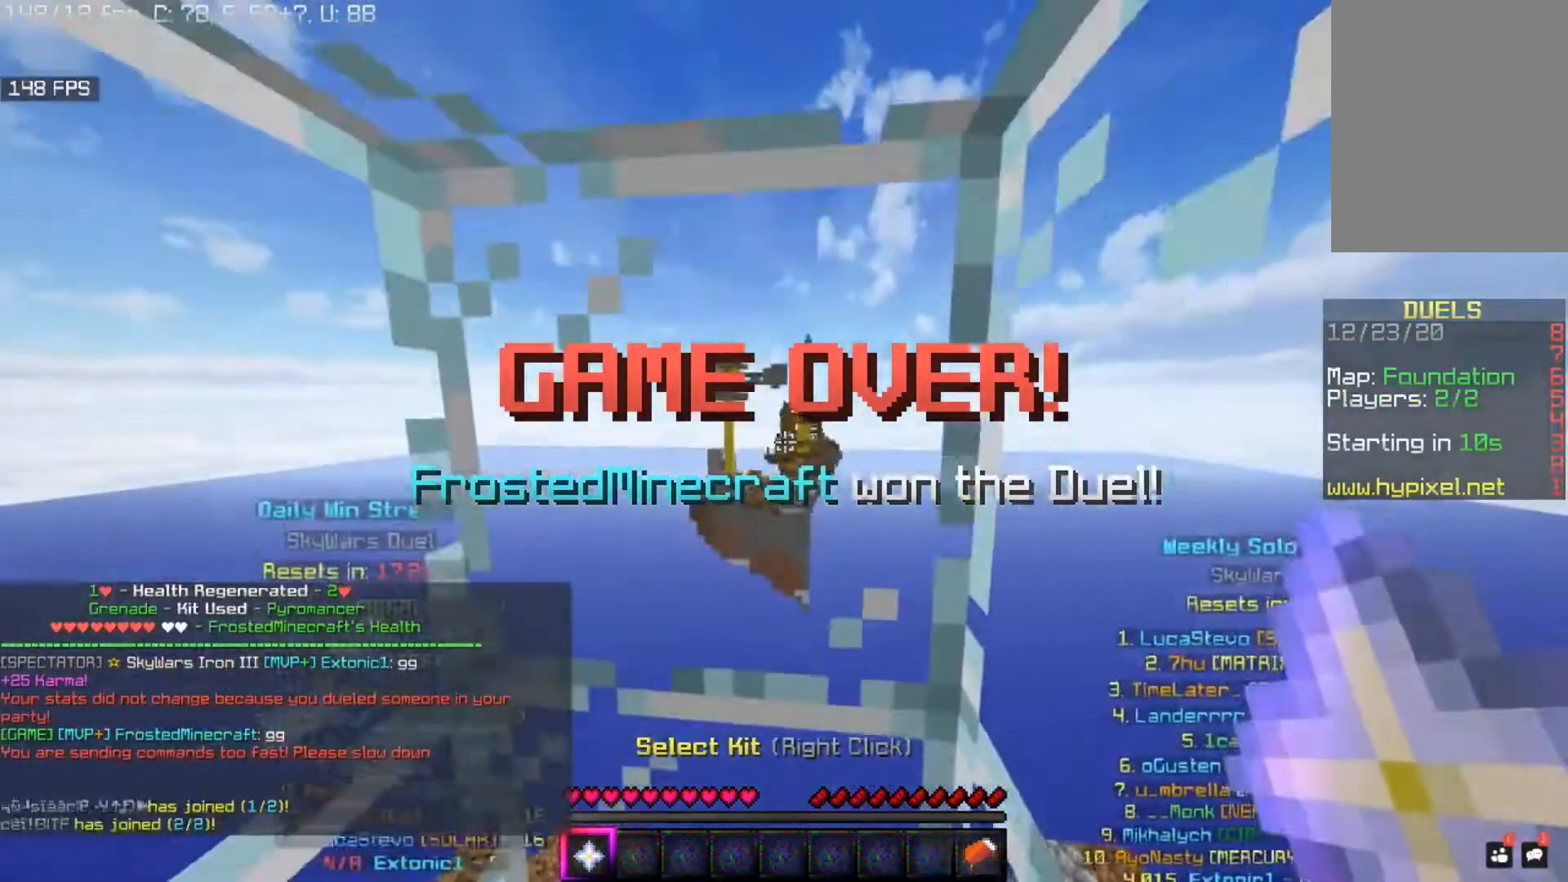
{"keys": ["d", "space"], "mouse": [], "events": []}
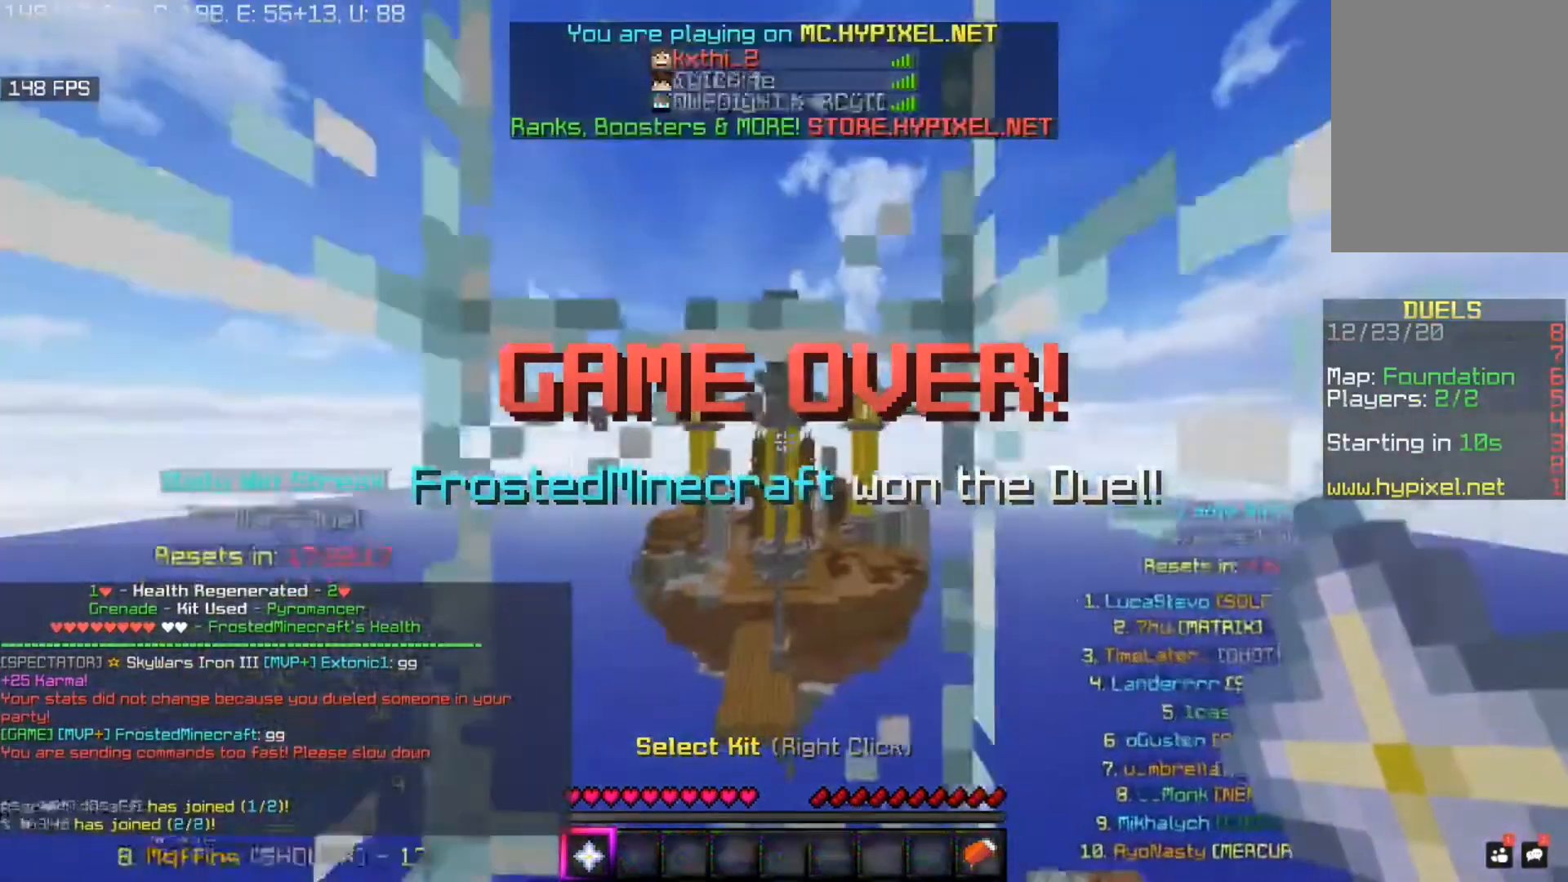
{"keys": ["space"], "mouse": [], "events": [[80, "d", "up"]]}
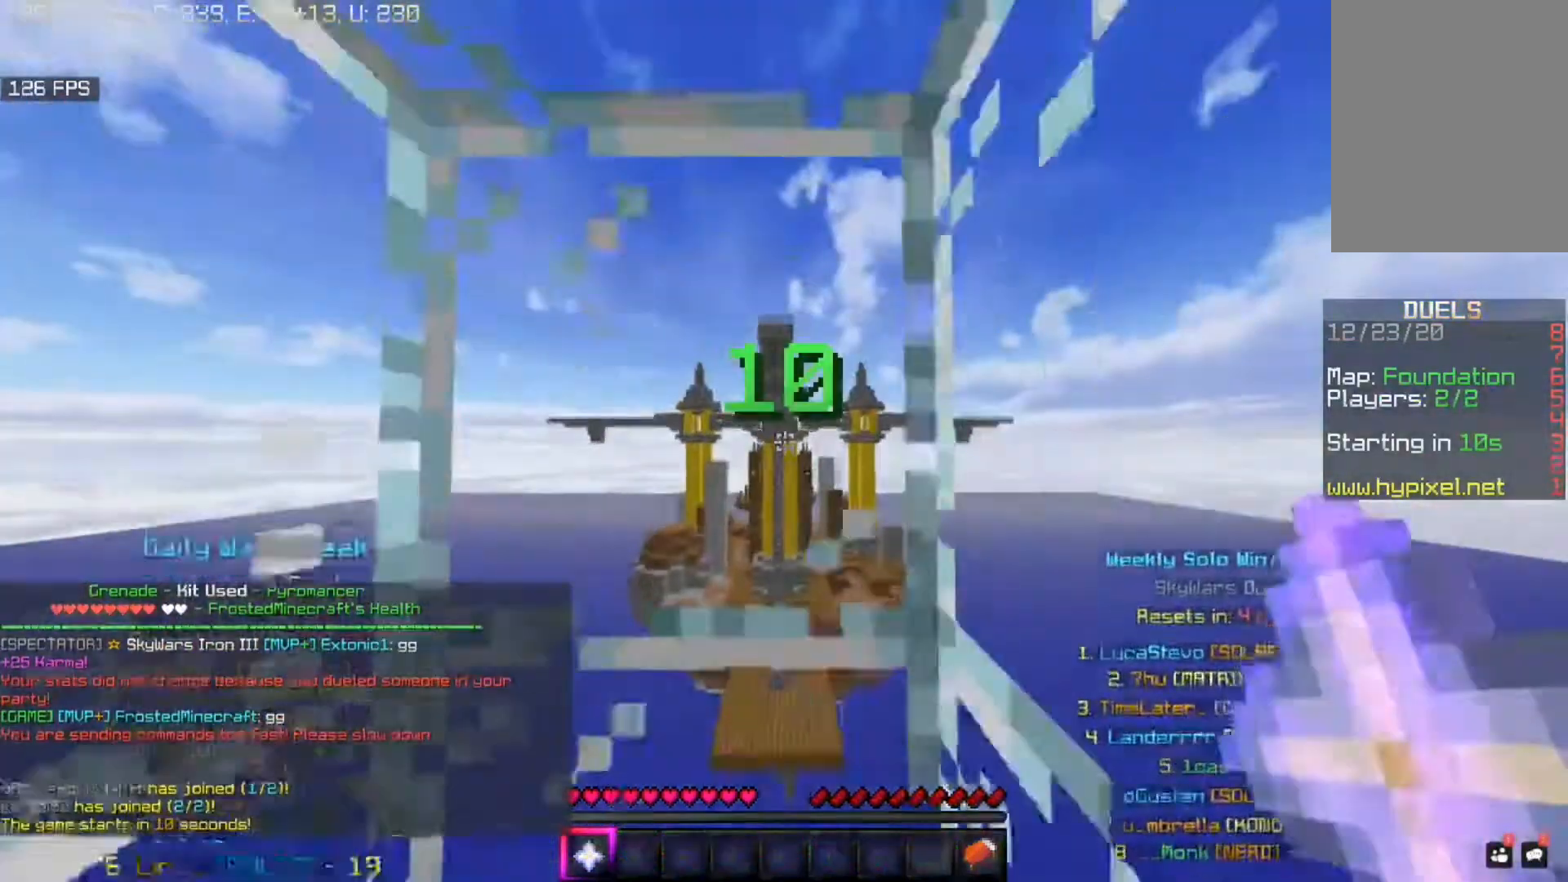
{"keys": ["space"], "mouse": [], "events": [[80, "space", "up"], [440, "space", "down"]]}
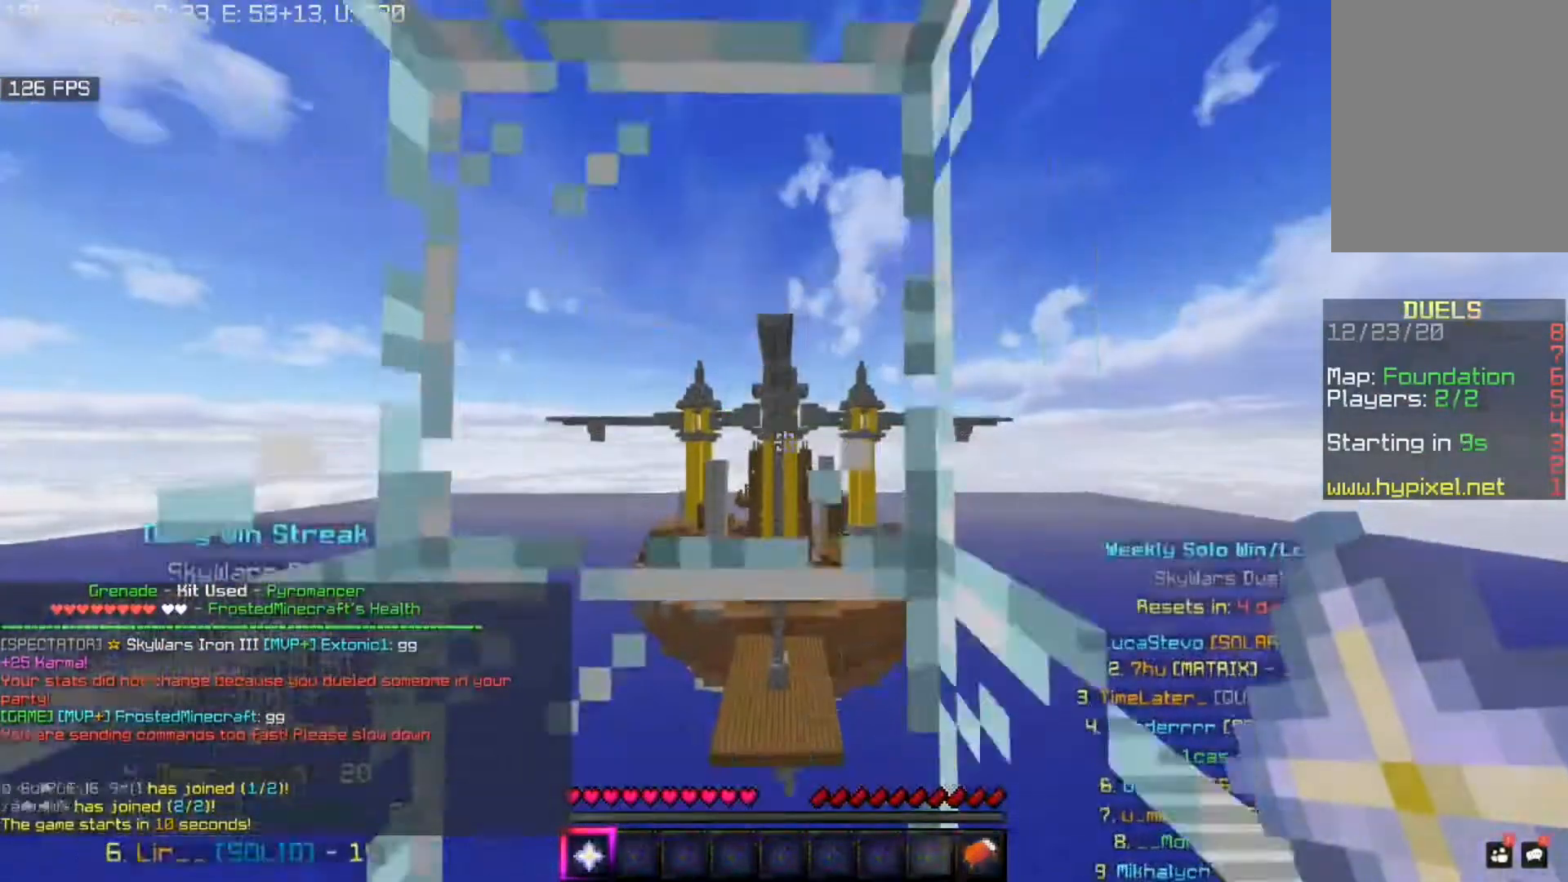
{"keys": ["a", "space"], "mouse": [], "events": [[200, "a", "down"], [320, "mouse_right", "down"], [480, "mouse_right", "up"]]}
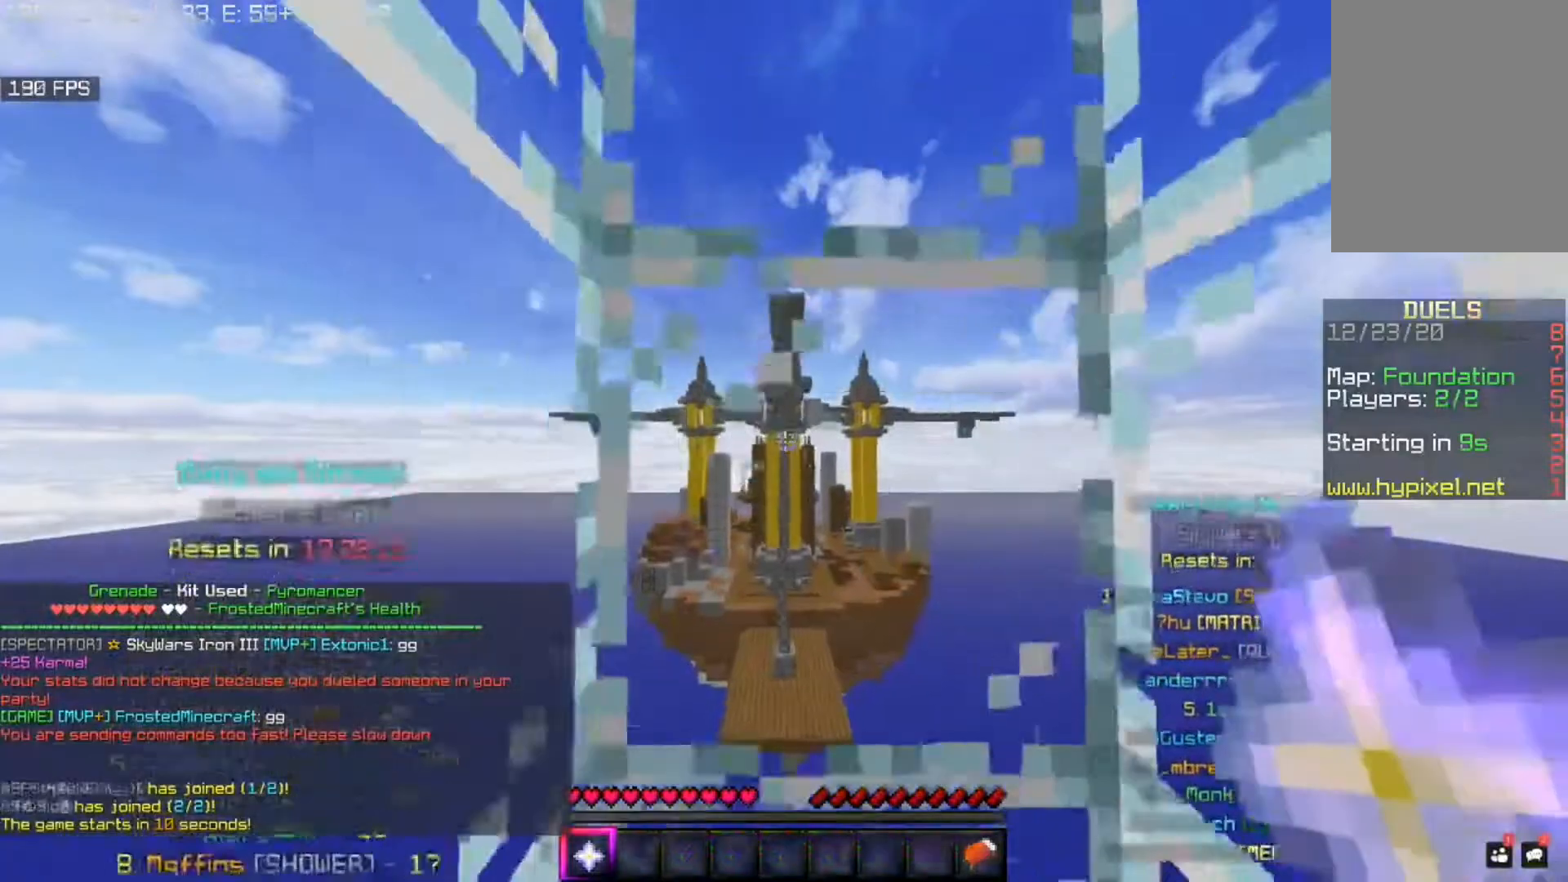
{"keys": [], "mouse": [], "events": [[80, "a", "up"], [120, "space", "up"]]}